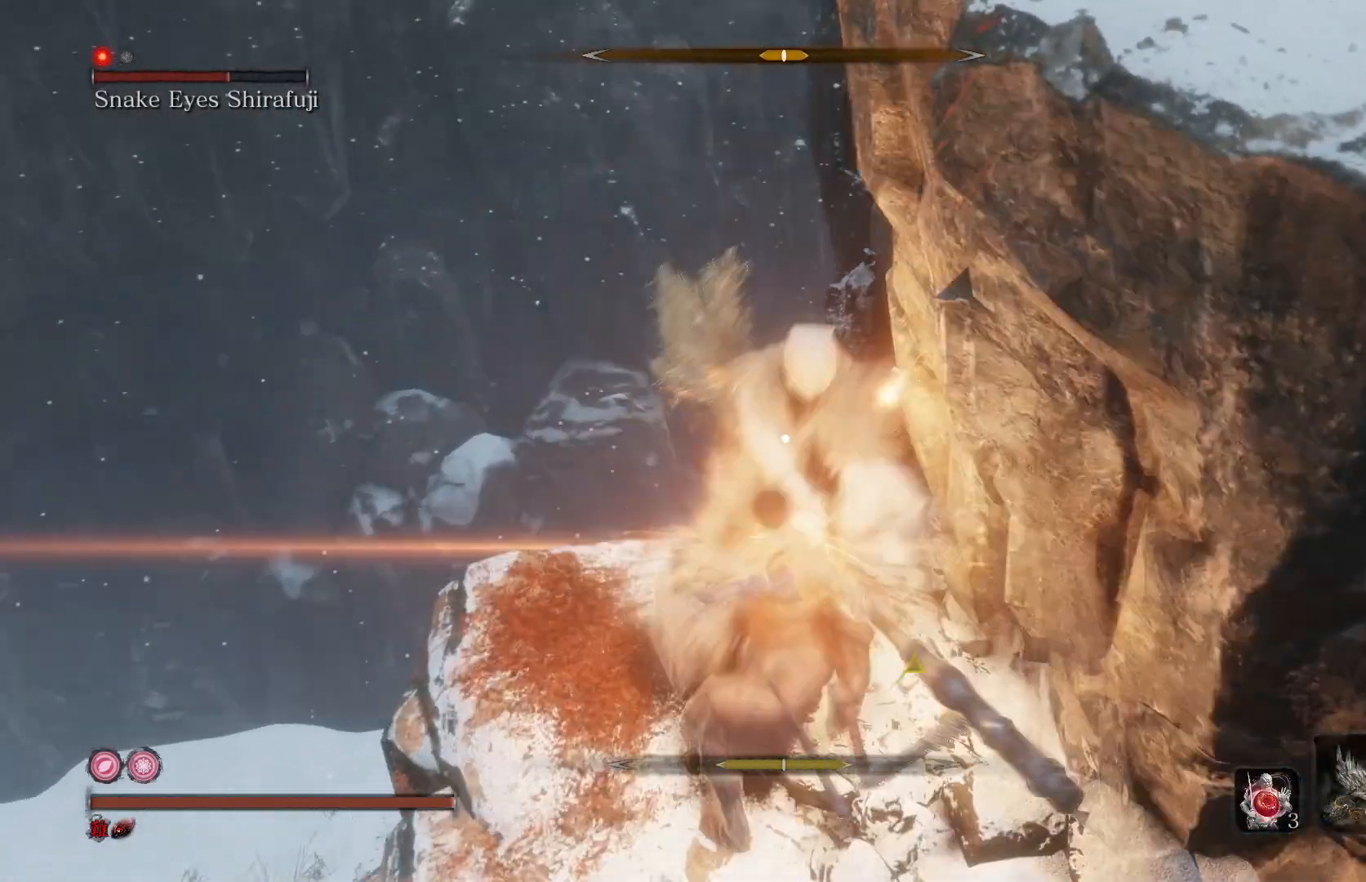
Gameplay with a controller (Xbox layout); each line is a JSON object with the inputs held at the frame after it. "events" lists button and stick changes between this image and that frame as [ms after this image, input, new state], when the widget could be followed in between.
{"buttons": [], "left_stick": "center", "right_stick": "center", "events": [[33, "L1", "up"], [133, "R1", "down"], [233, "R1", "up"]]}
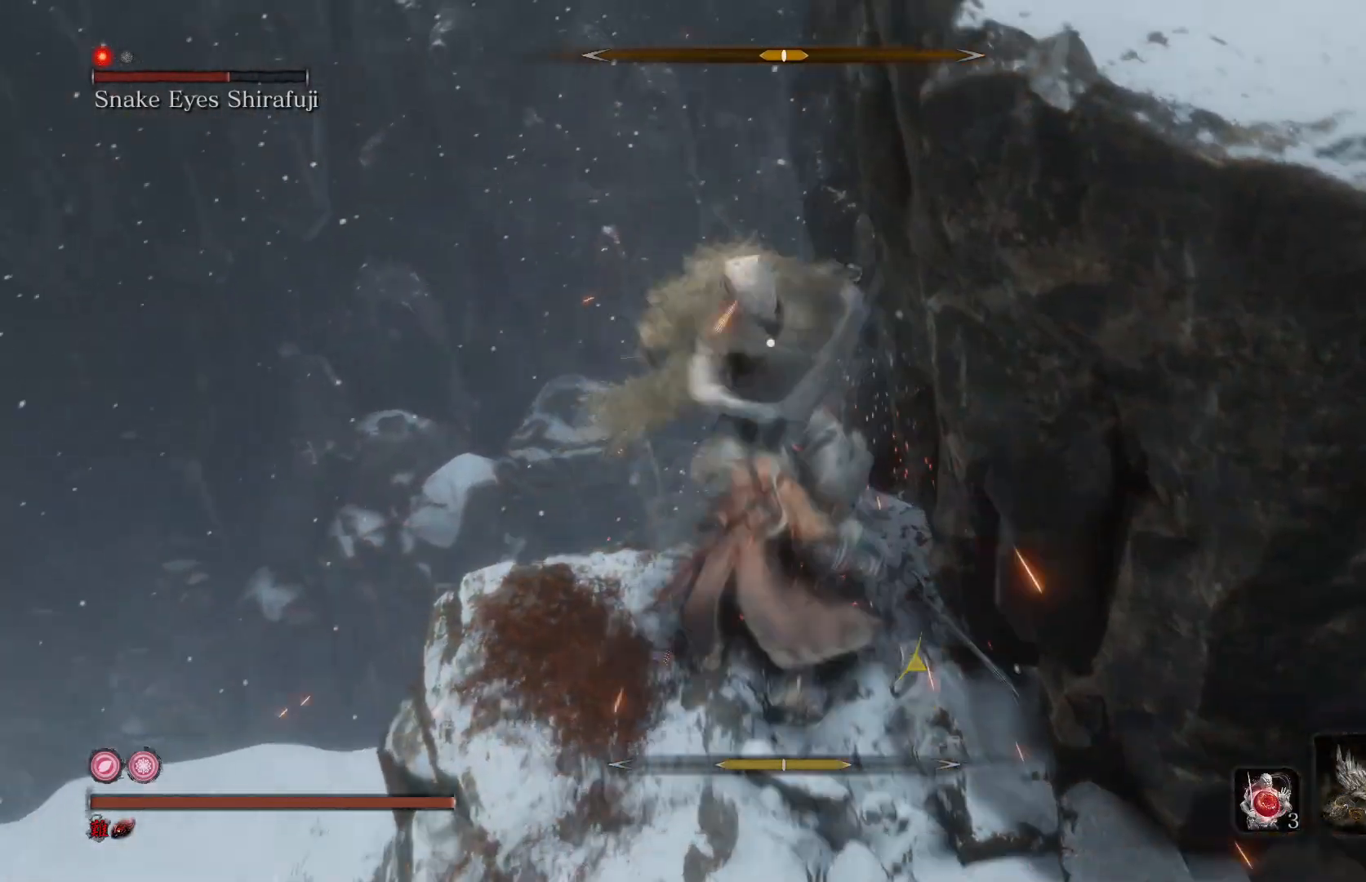
{"buttons": [], "left_stick": "center", "right_stick": "center", "events": [[233, "R1", "down"], [367, "R1", "up"]]}
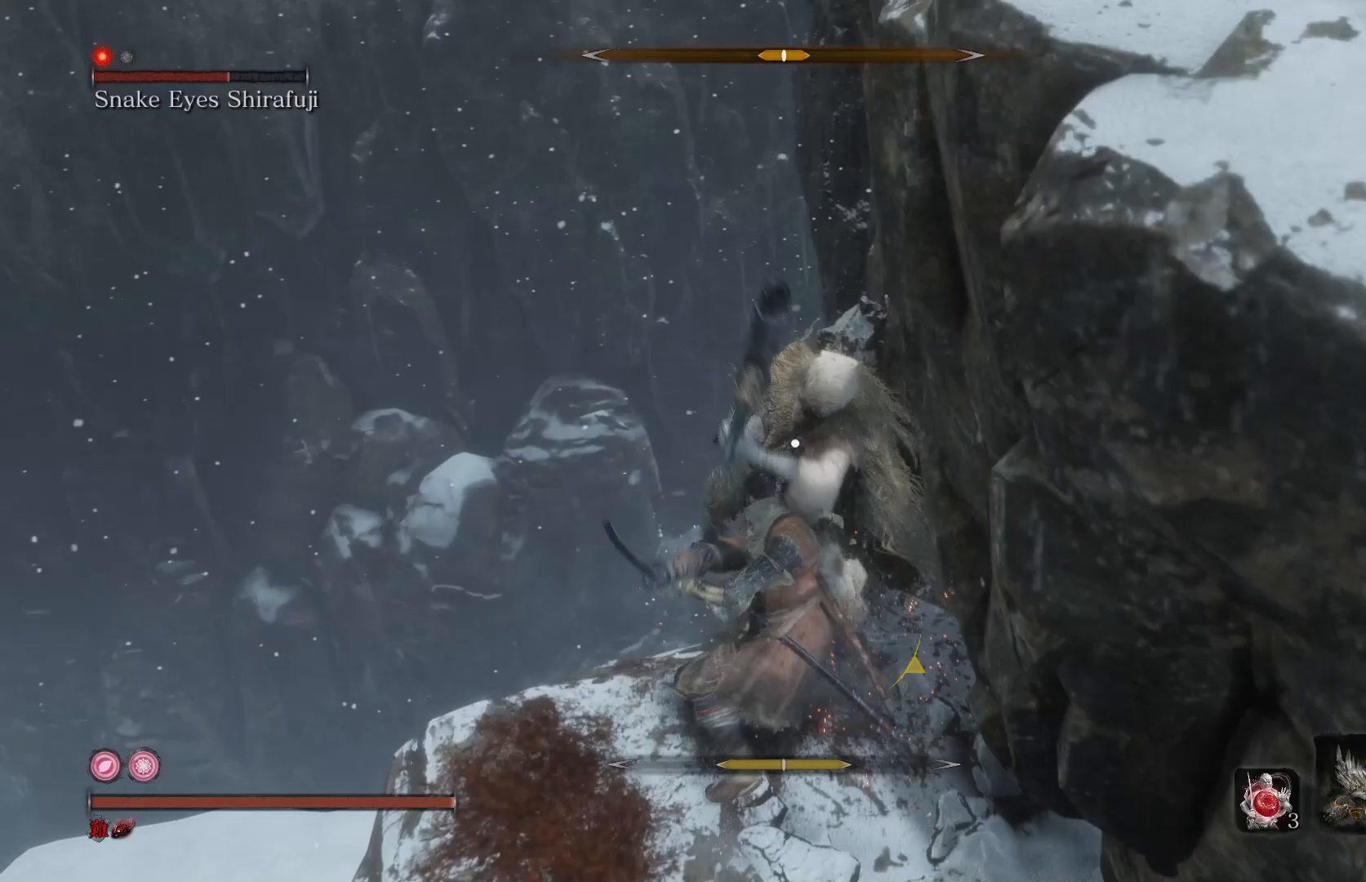
{"buttons": [], "left_stick": "down-right", "right_stick": "center", "events": [[200, "left_stick", "down-right"]]}
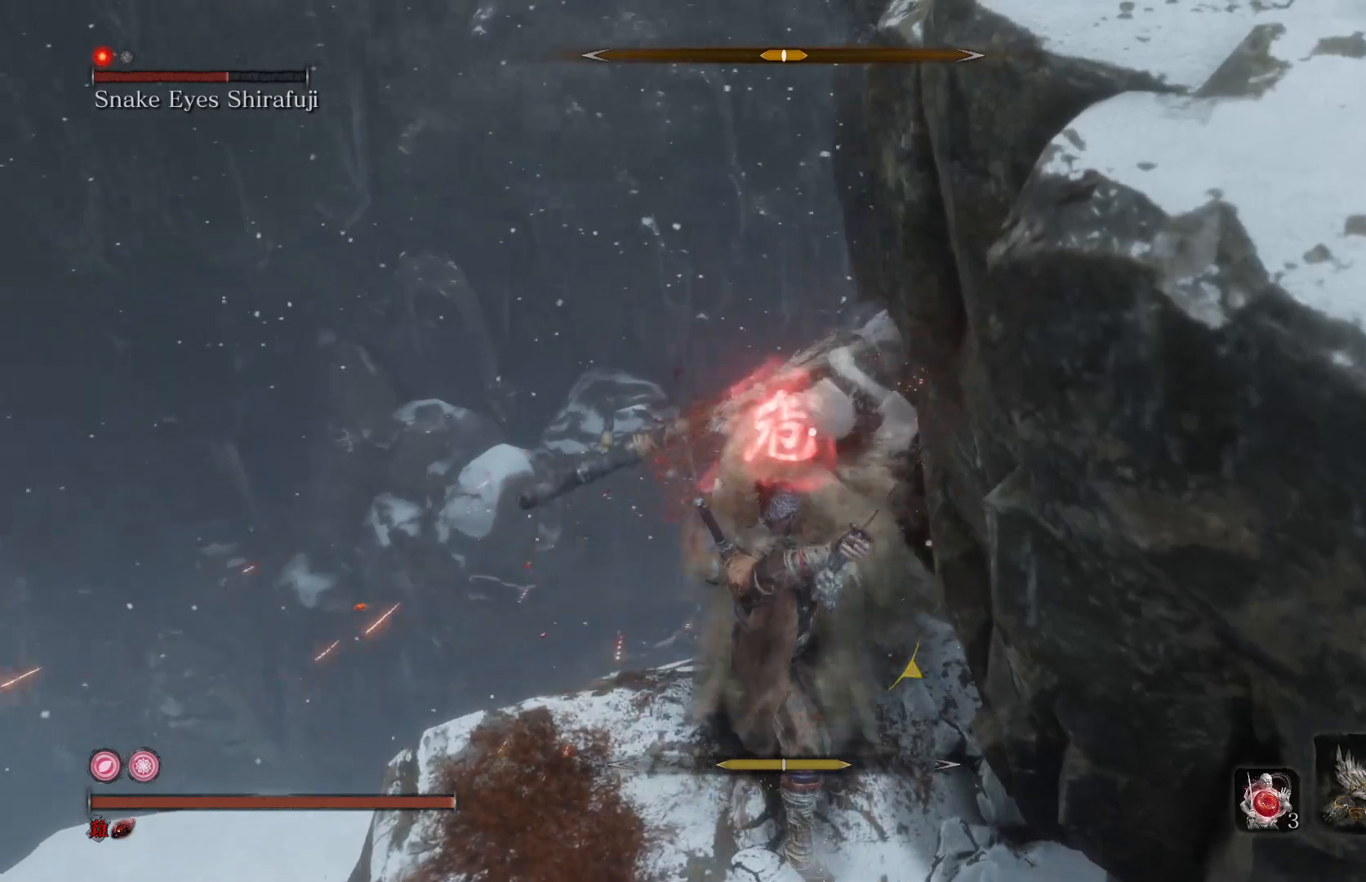
{"buttons": [], "left_stick": "down-right", "right_stick": "center", "events": []}
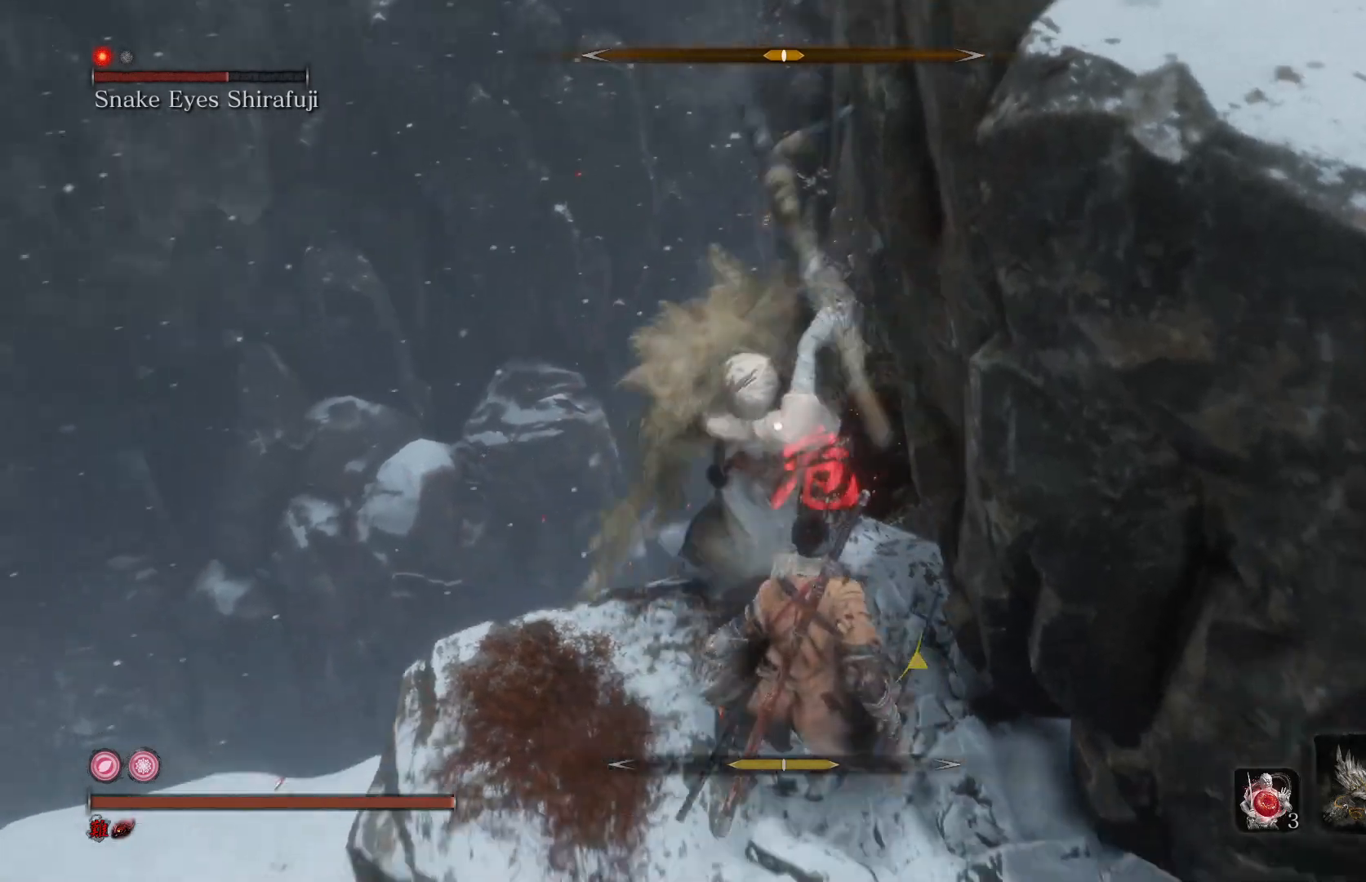
{"buttons": ["L1"], "left_stick": "center", "right_stick": "center", "events": [[67, "left_stick", "center"], [467, "L1", "down"]]}
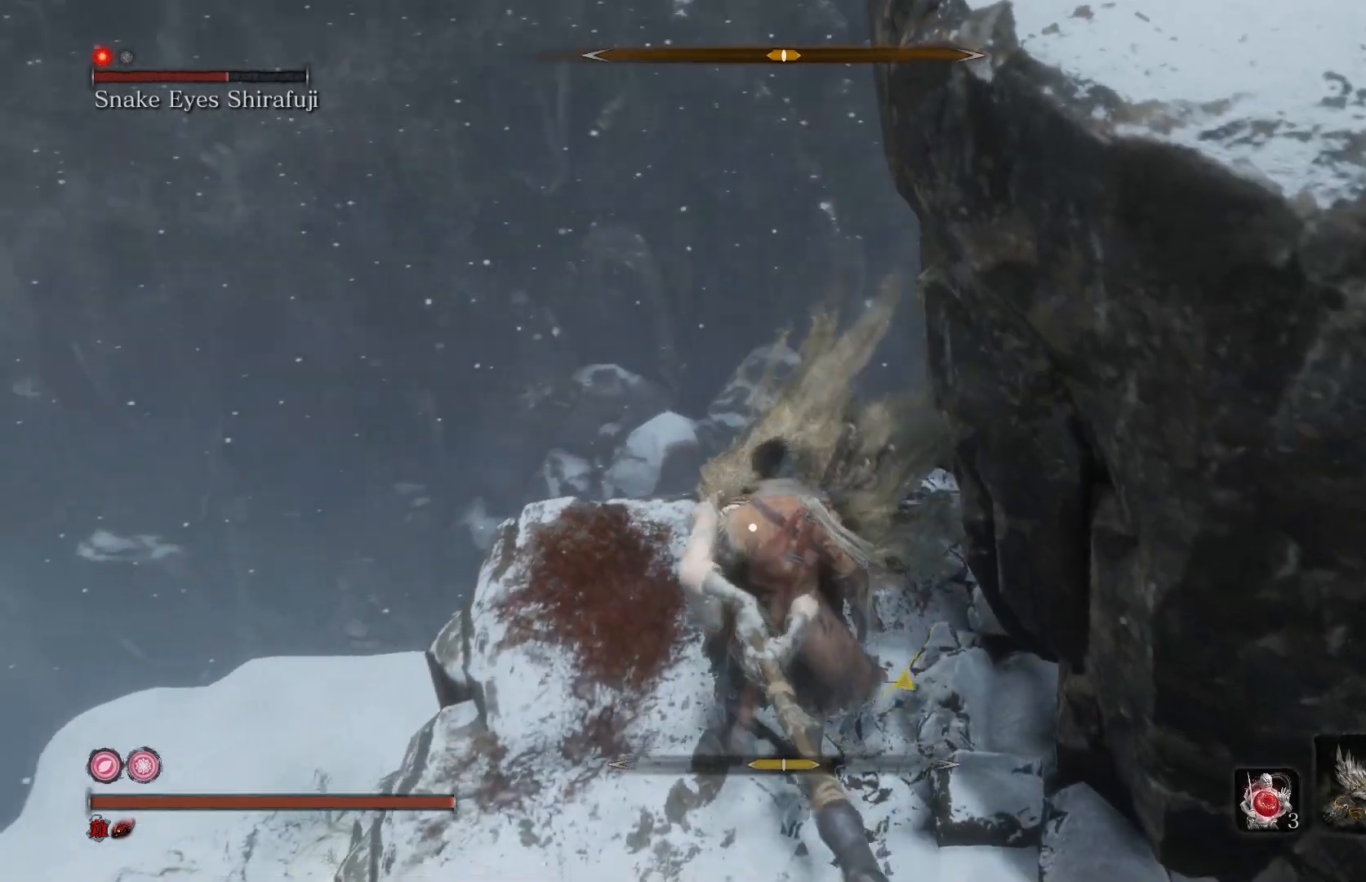
{"buttons": [], "left_stick": "center", "right_stick": "center", "events": [[167, "L1", "up"], [300, "R1", "down"], [467, "R1", "up"]]}
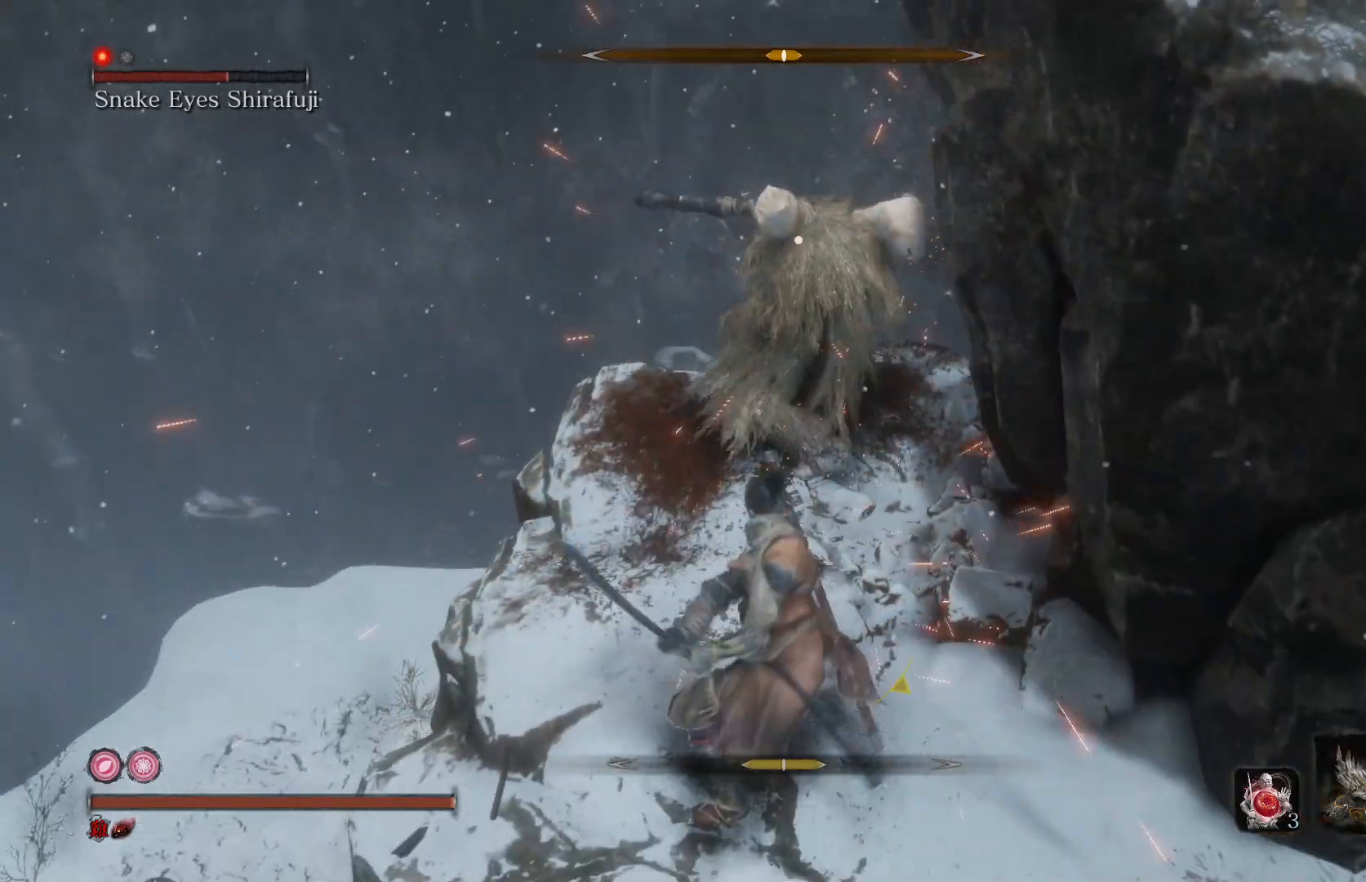
{"buttons": [], "left_stick": "center", "right_stick": "center", "events": [[333, "R1", "down"], [467, "R1", "up"]]}
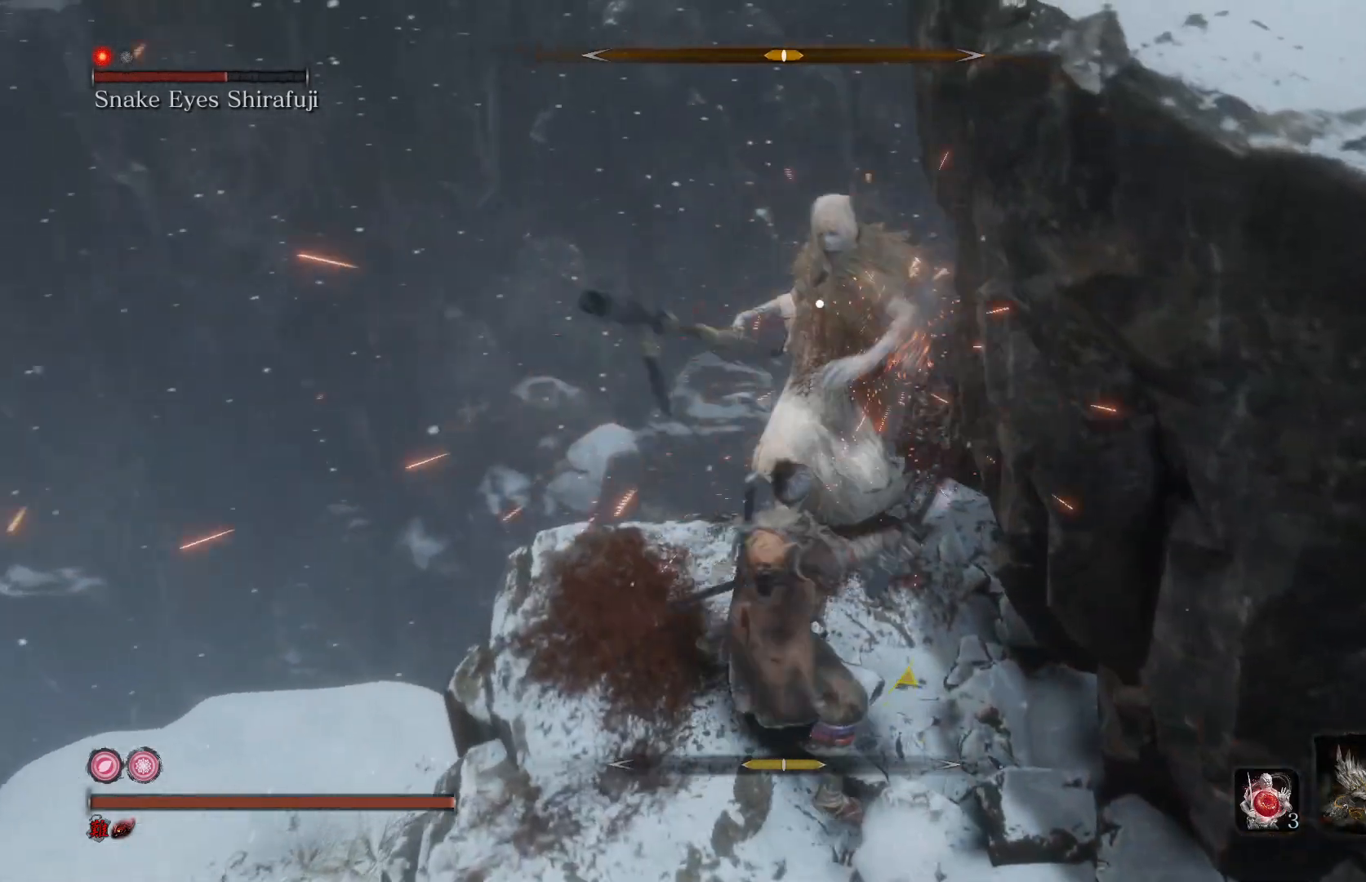
{"buttons": ["R1"], "left_stick": "center", "right_stick": "center", "events": [[433, "R1", "down"]]}
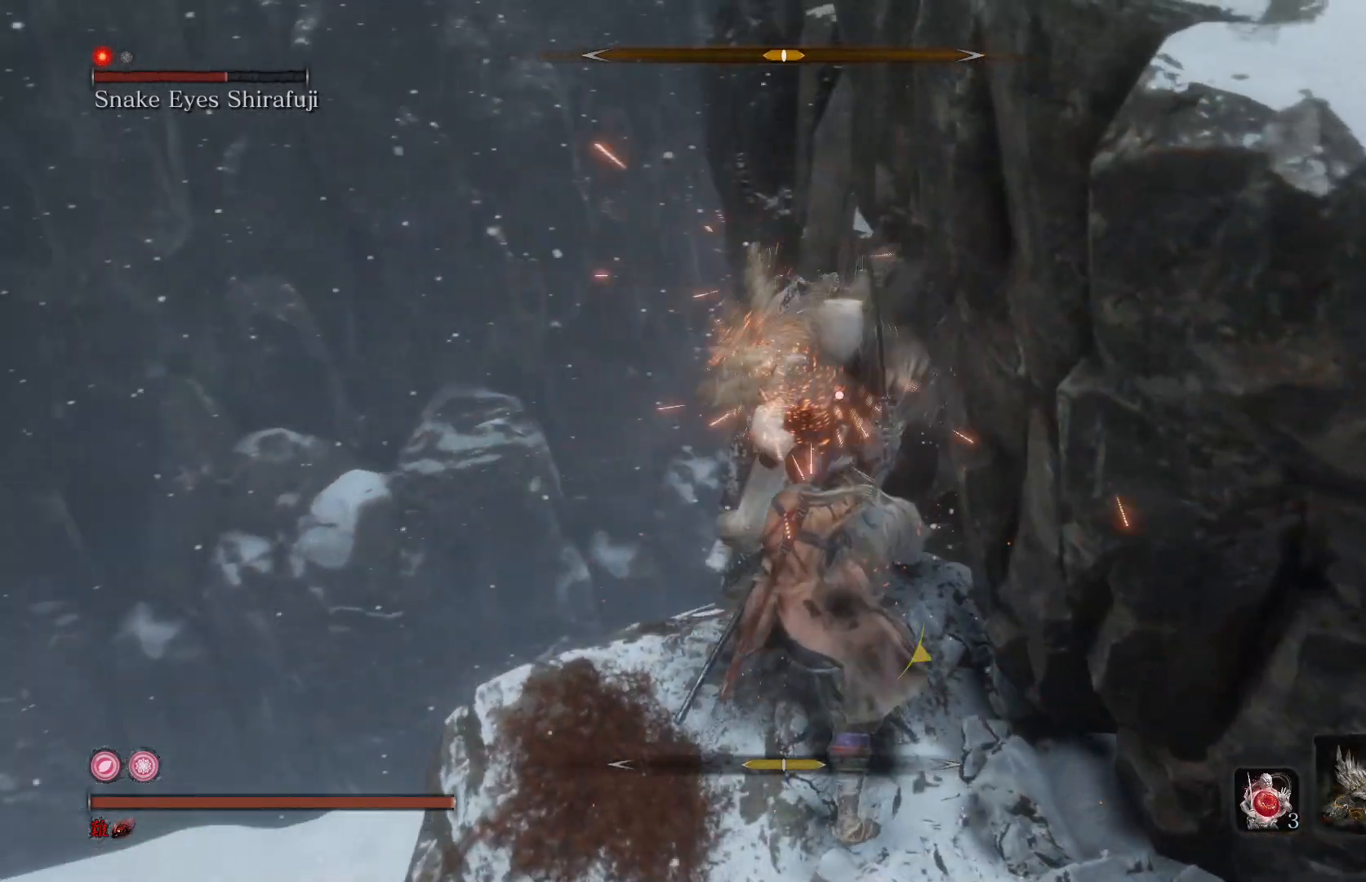
{"buttons": [], "left_stick": "down", "right_stick": "center", "events": [[67, "R1", "up"], [233, "left_stick", "down"]]}
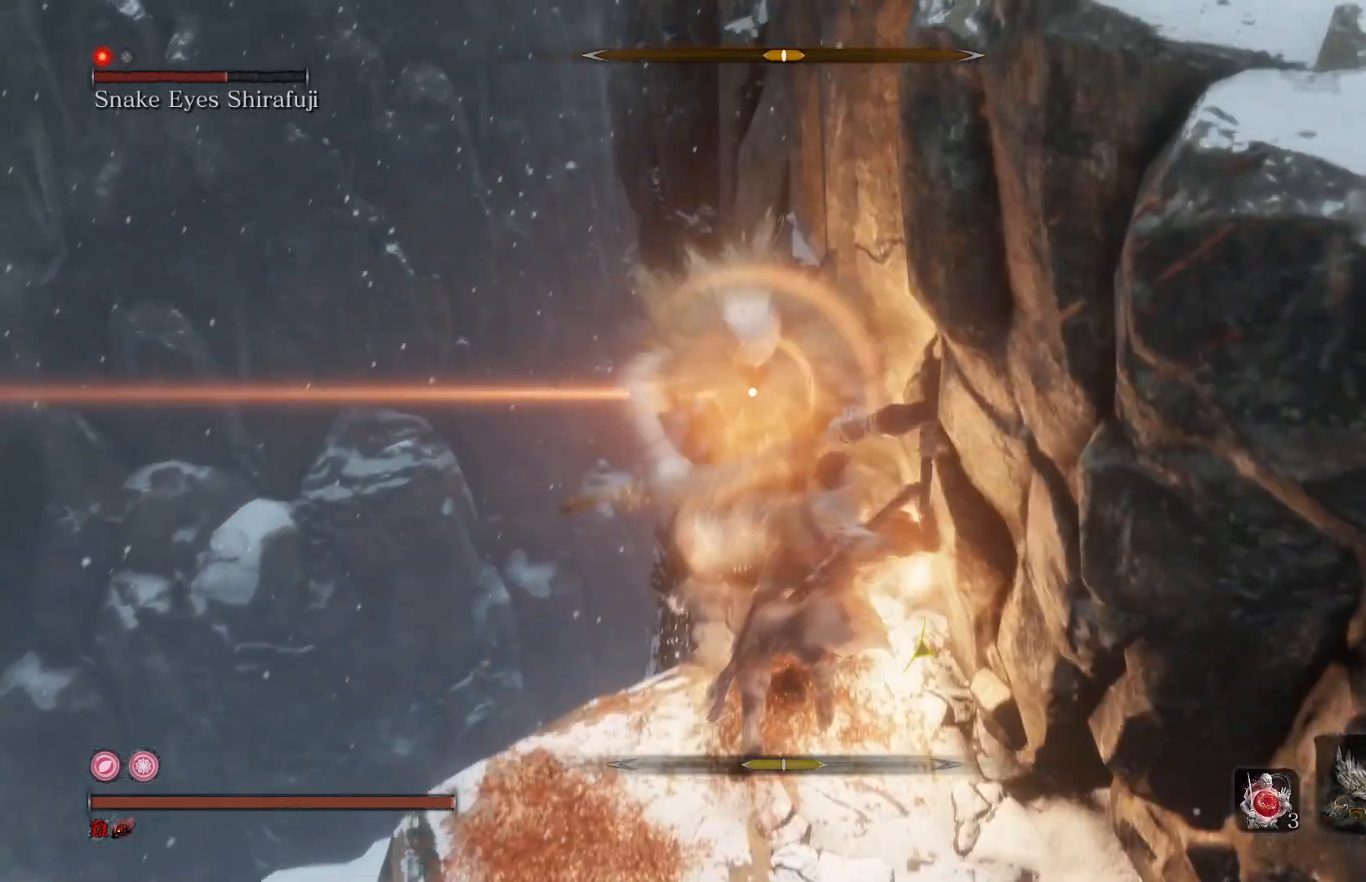
{"buttons": [], "left_stick": "down", "right_stick": "center", "events": []}
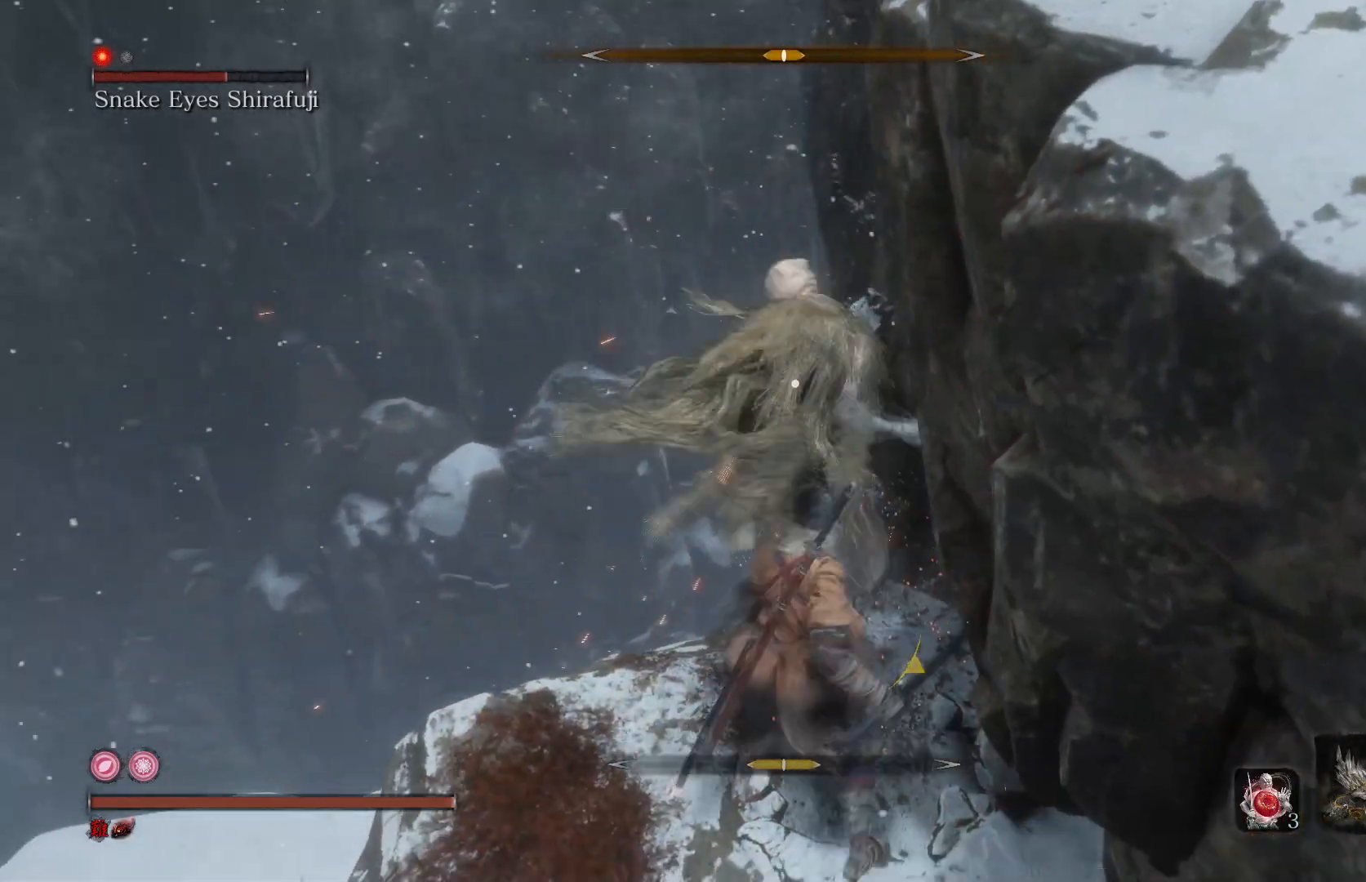
{"buttons": [], "left_stick": "center", "right_stick": "center", "events": [[133, "left_stick", "center"], [333, "L1", "down"], [467, "L1", "up"]]}
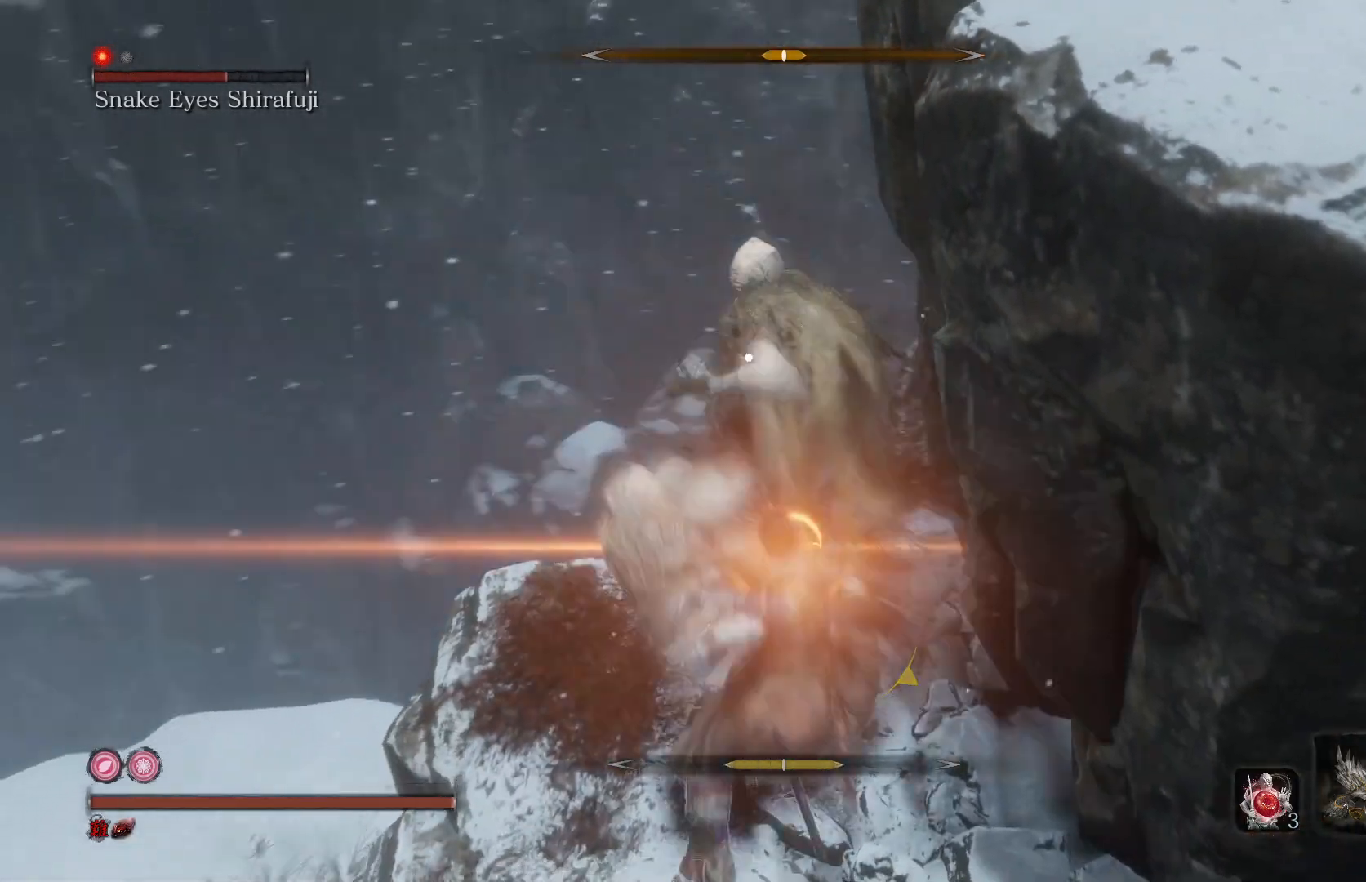
{"buttons": ["R1"], "left_stick": "center", "right_stick": "center", "events": [[133, "R1", "down"]]}
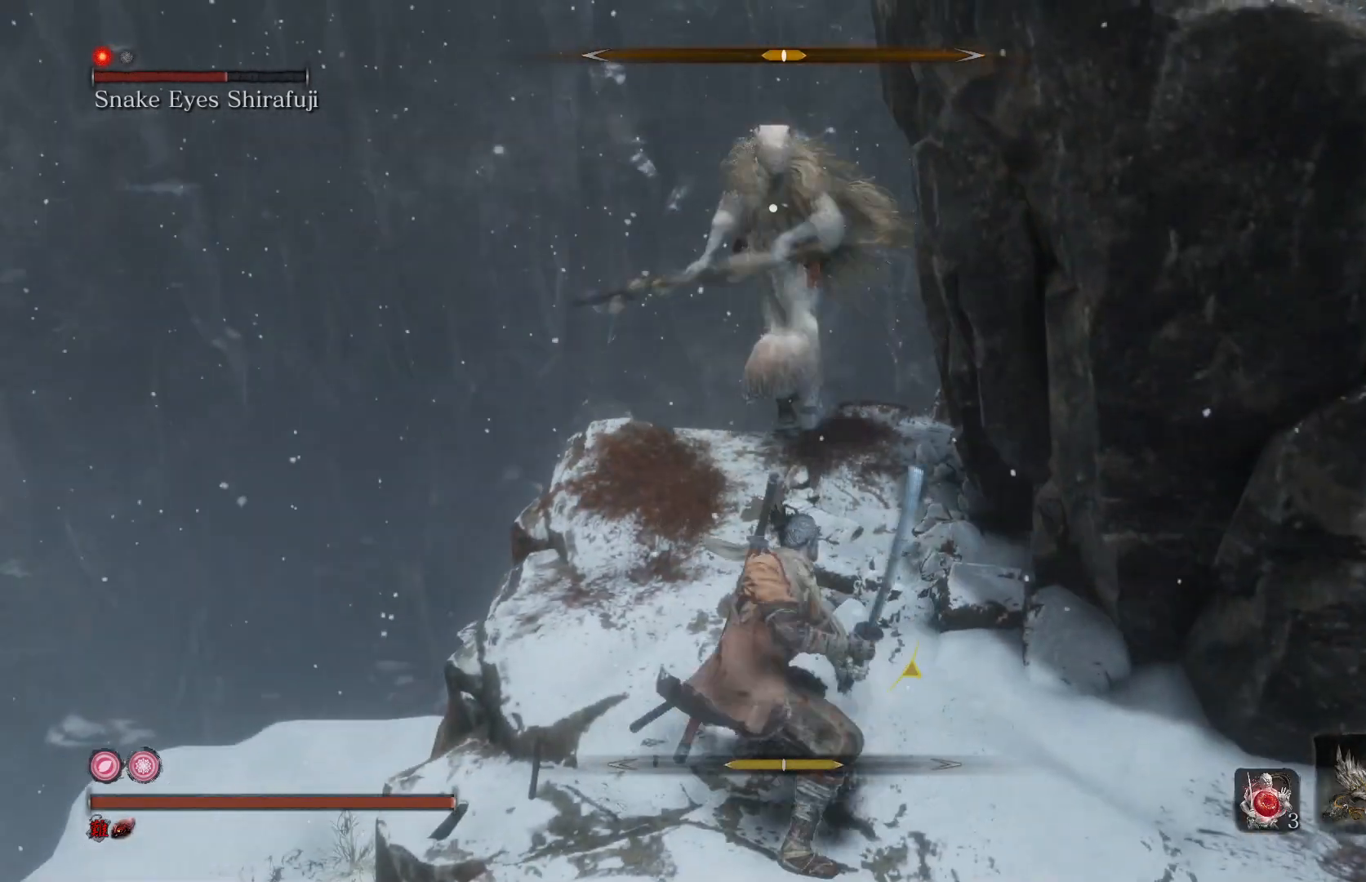
{"buttons": ["R1"], "left_stick": "center", "right_stick": "center", "events": [[367, "R1", "up"], [467, "R1", "down"]]}
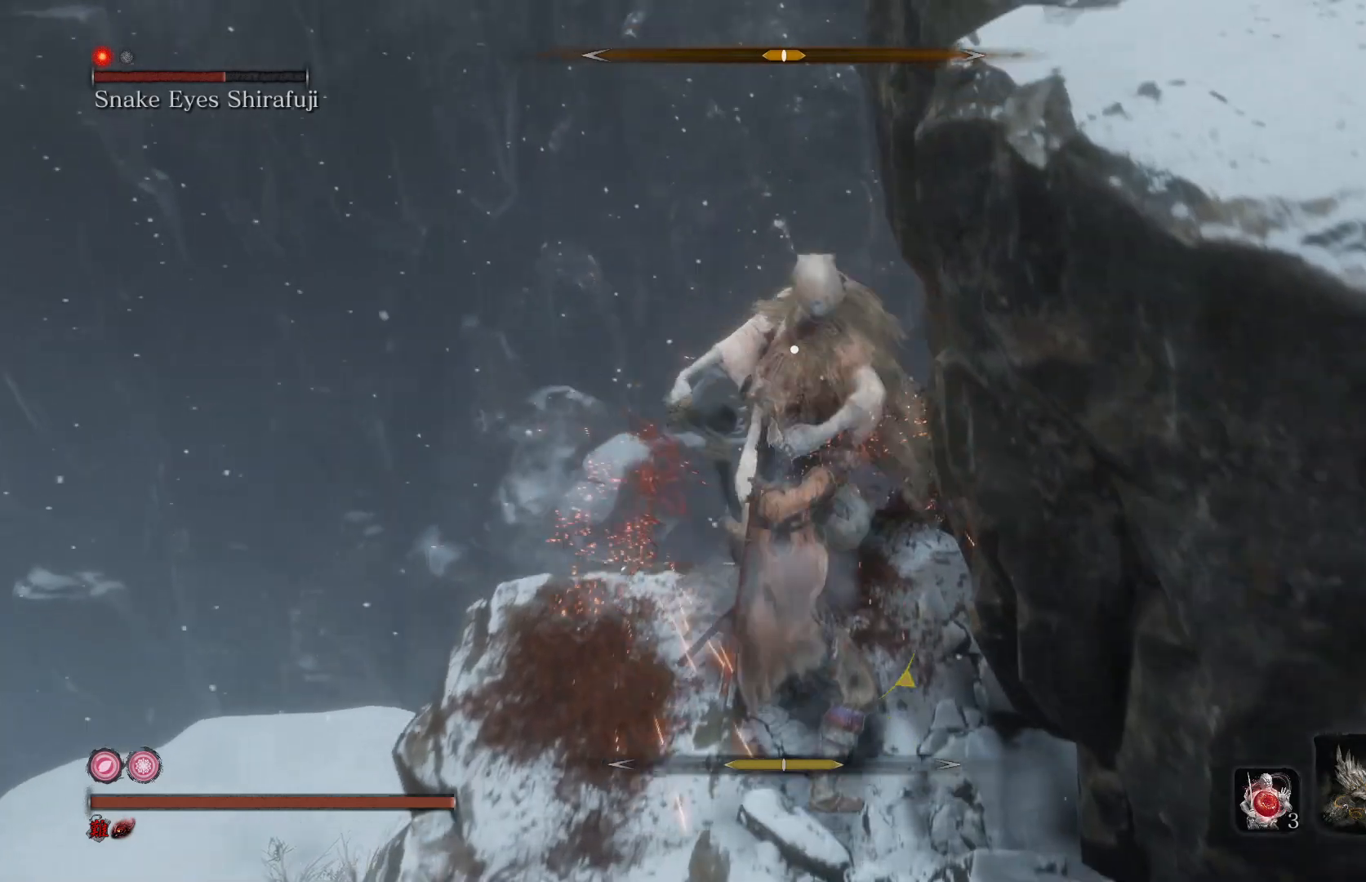
{"buttons": [], "left_stick": "center", "right_stick": "center", "events": [[100, "R1", "up"]]}
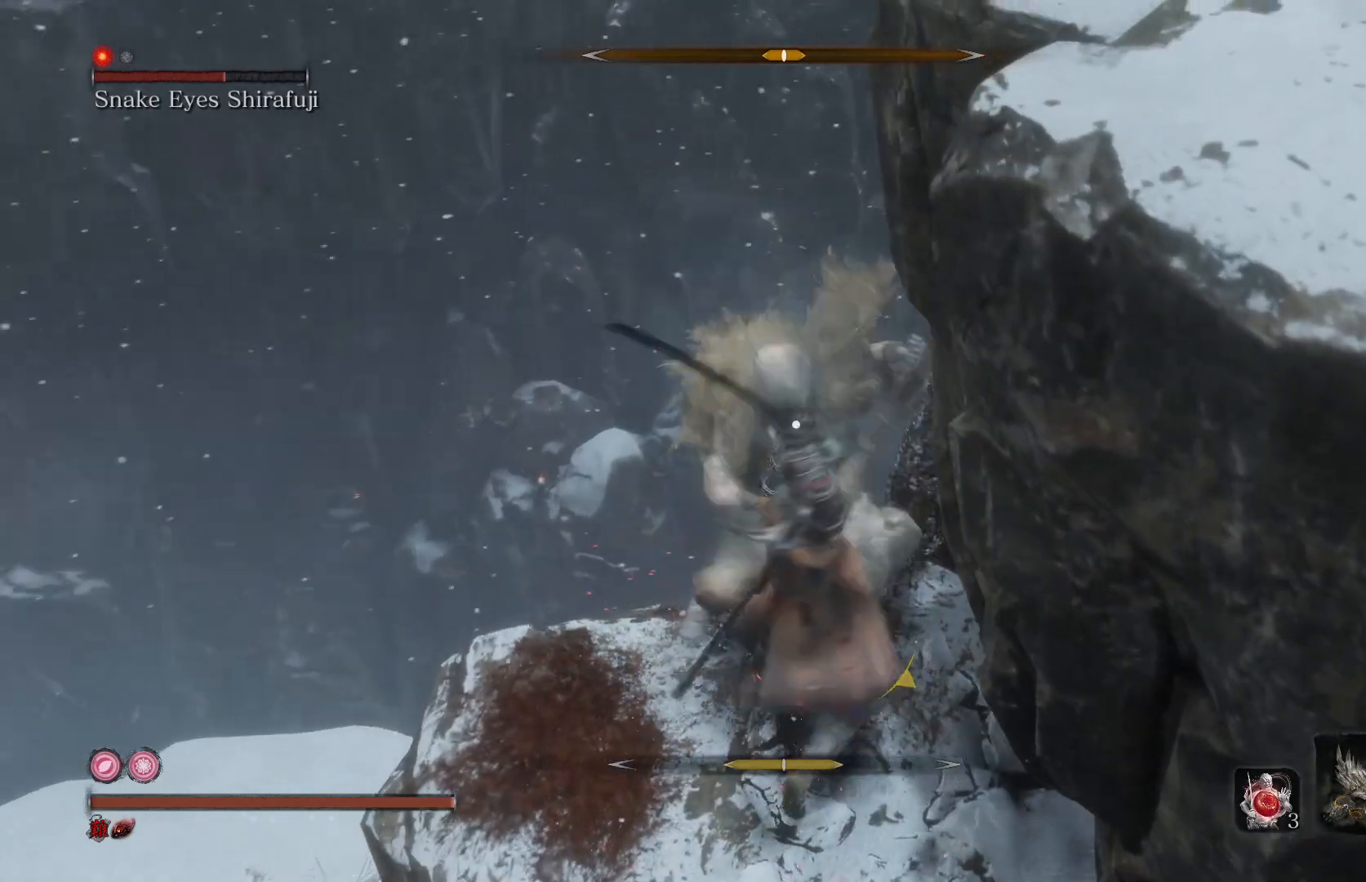
{"buttons": [], "left_stick": "center", "right_stick": "center", "events": [[200, "R1", "down"], [333, "R1", "up"]]}
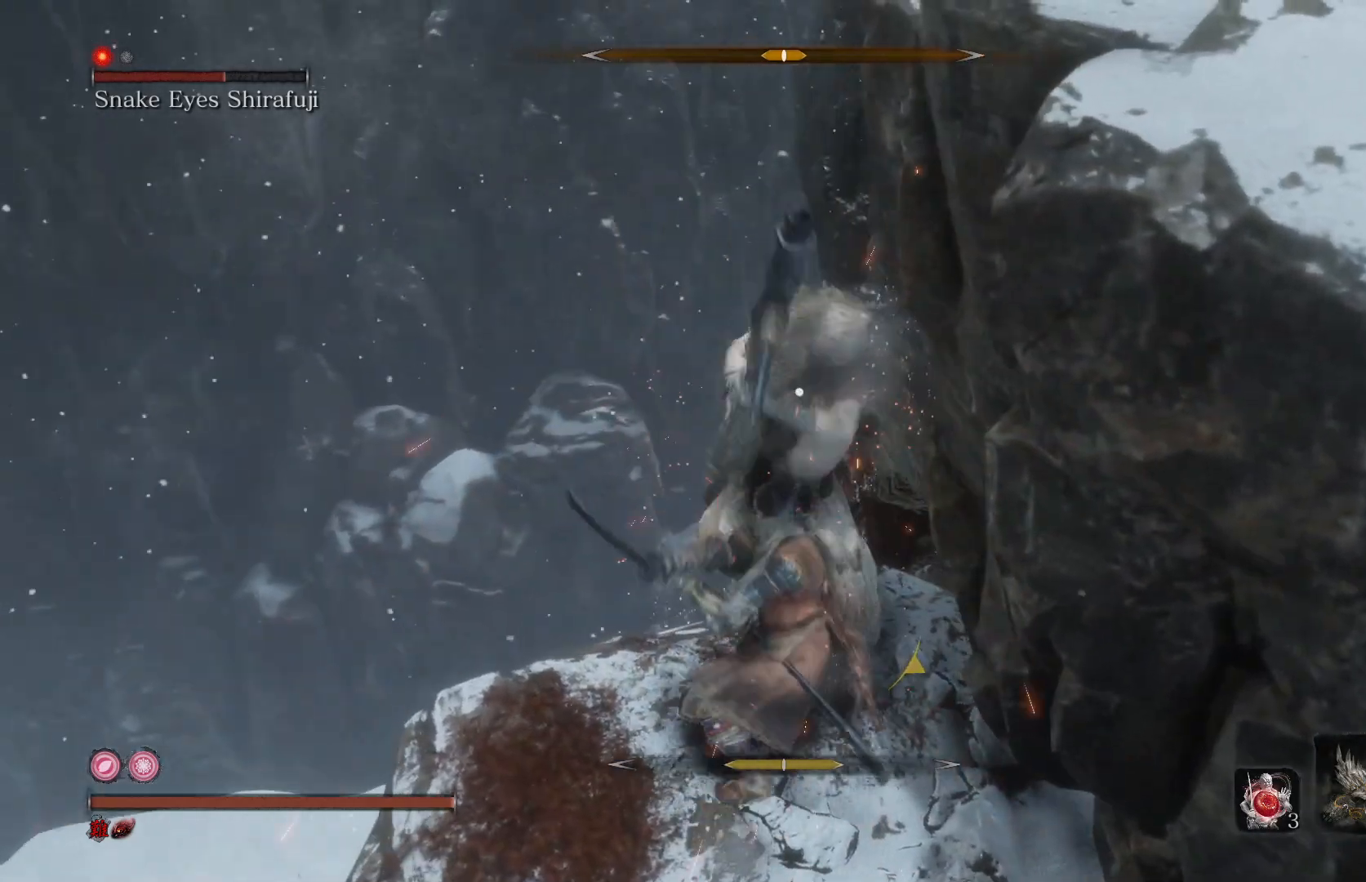
{"buttons": [], "left_stick": "down", "right_stick": "center", "events": [[167, "left_stick", "down"]]}
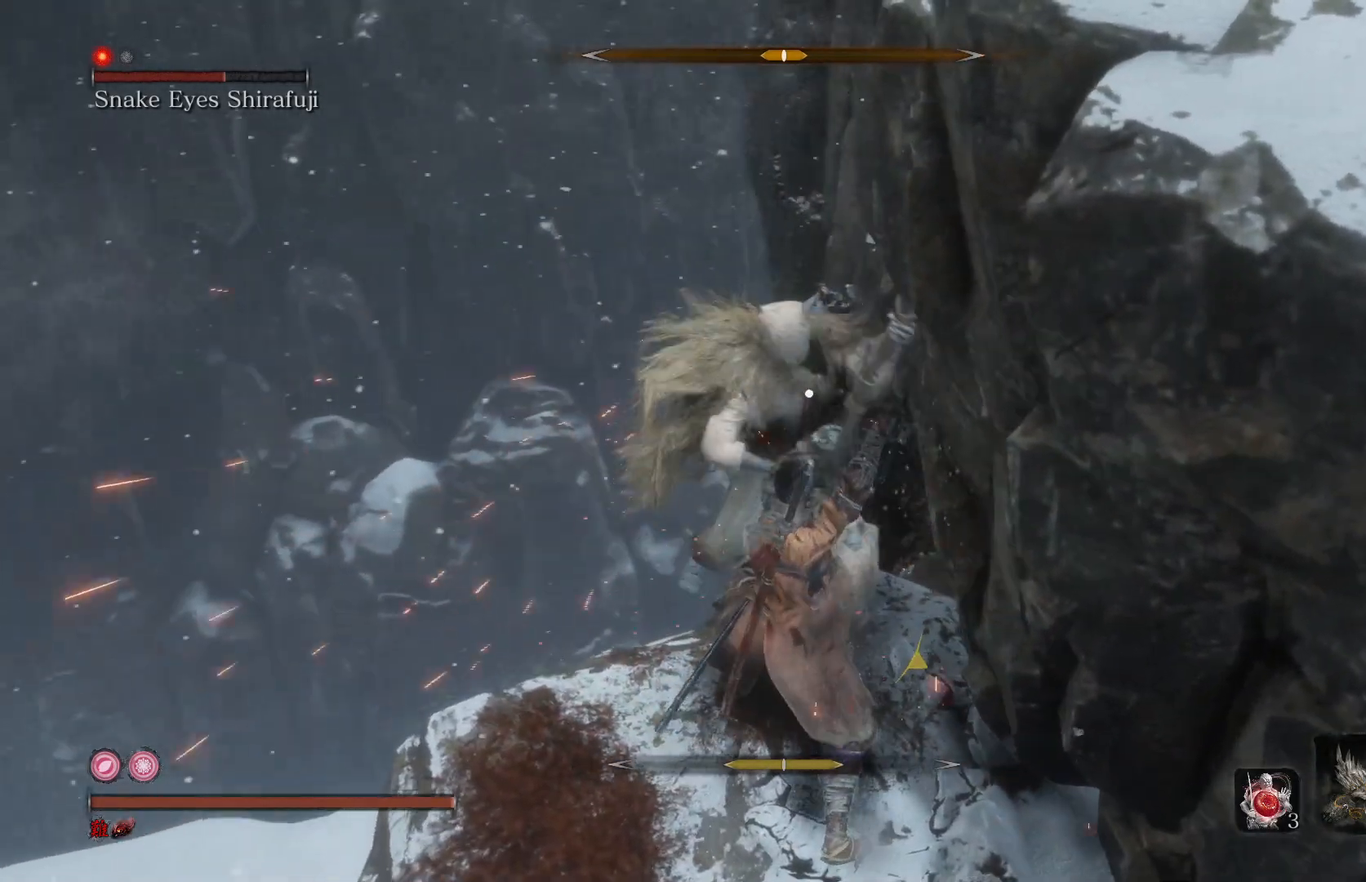
{"buttons": [], "left_stick": "center", "right_stick": "center", "events": [[367, "left_stick", "center"]]}
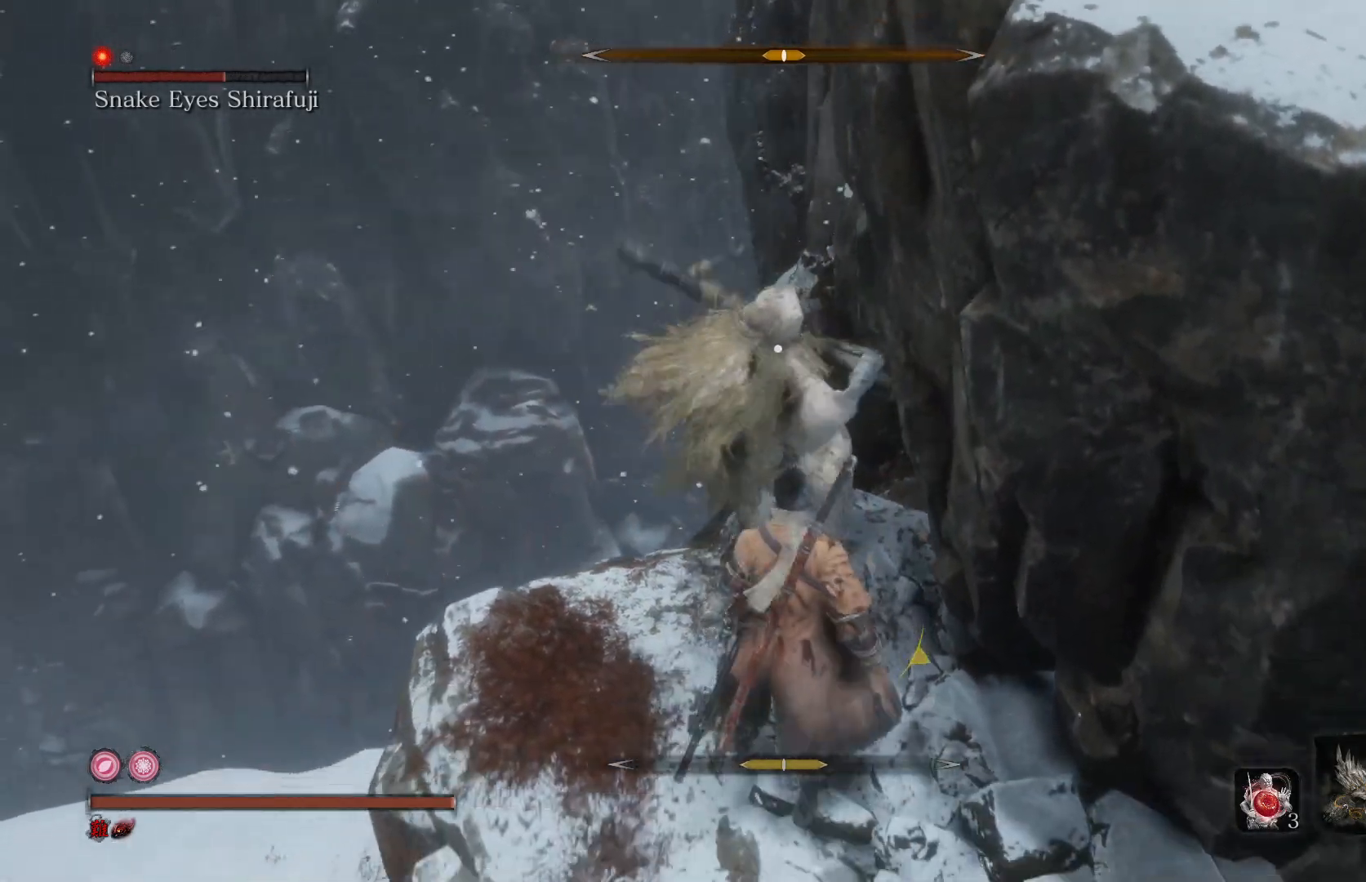
{"buttons": [], "left_stick": "center", "right_stick": "center", "events": [[100, "L1", "down"], [233, "L1", "up"], [333, "R1", "down"], [467, "R1", "up"]]}
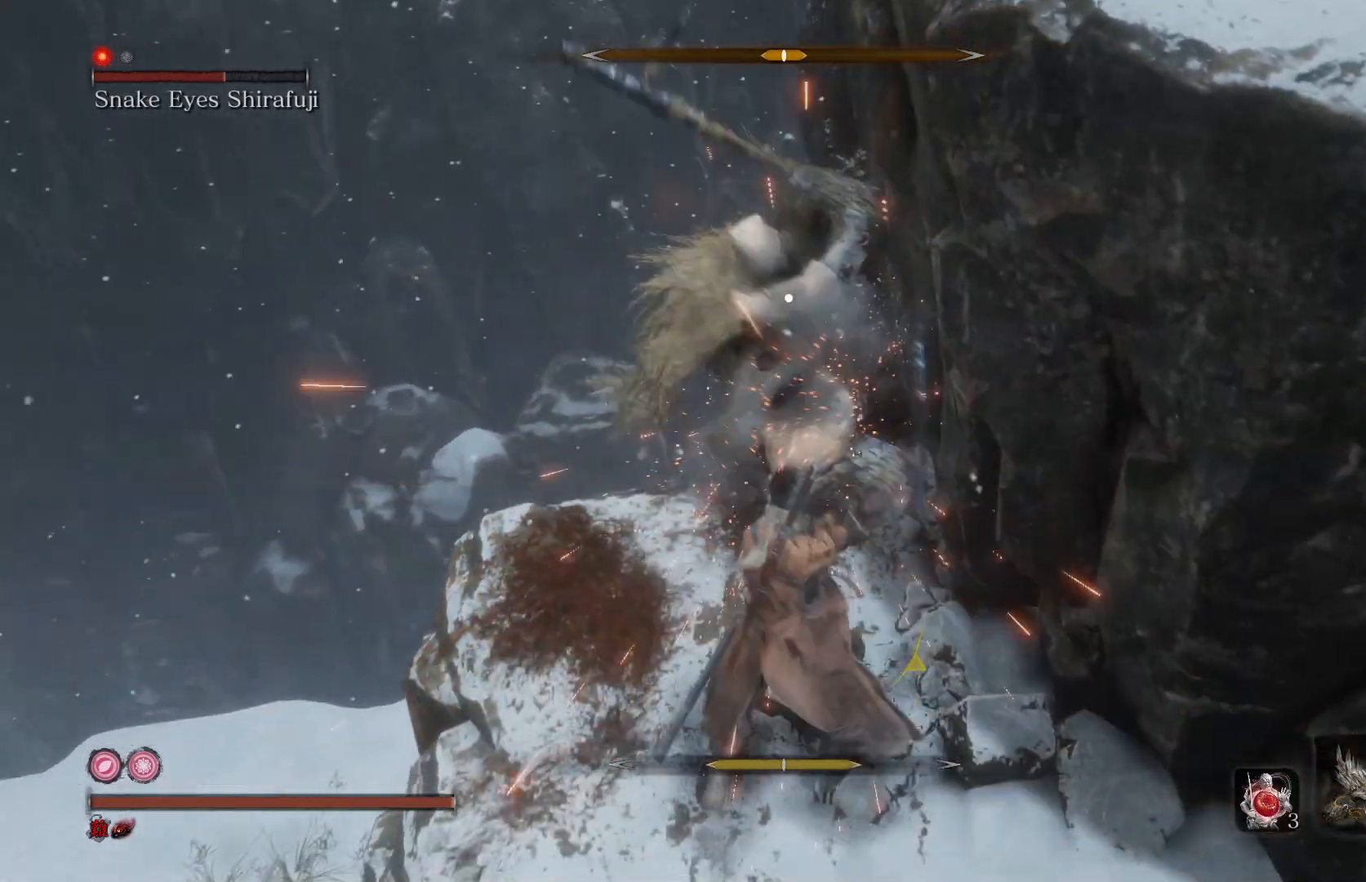
{"buttons": ["R1"], "left_stick": "center", "right_stick": "center", "events": [[433, "R1", "down"]]}
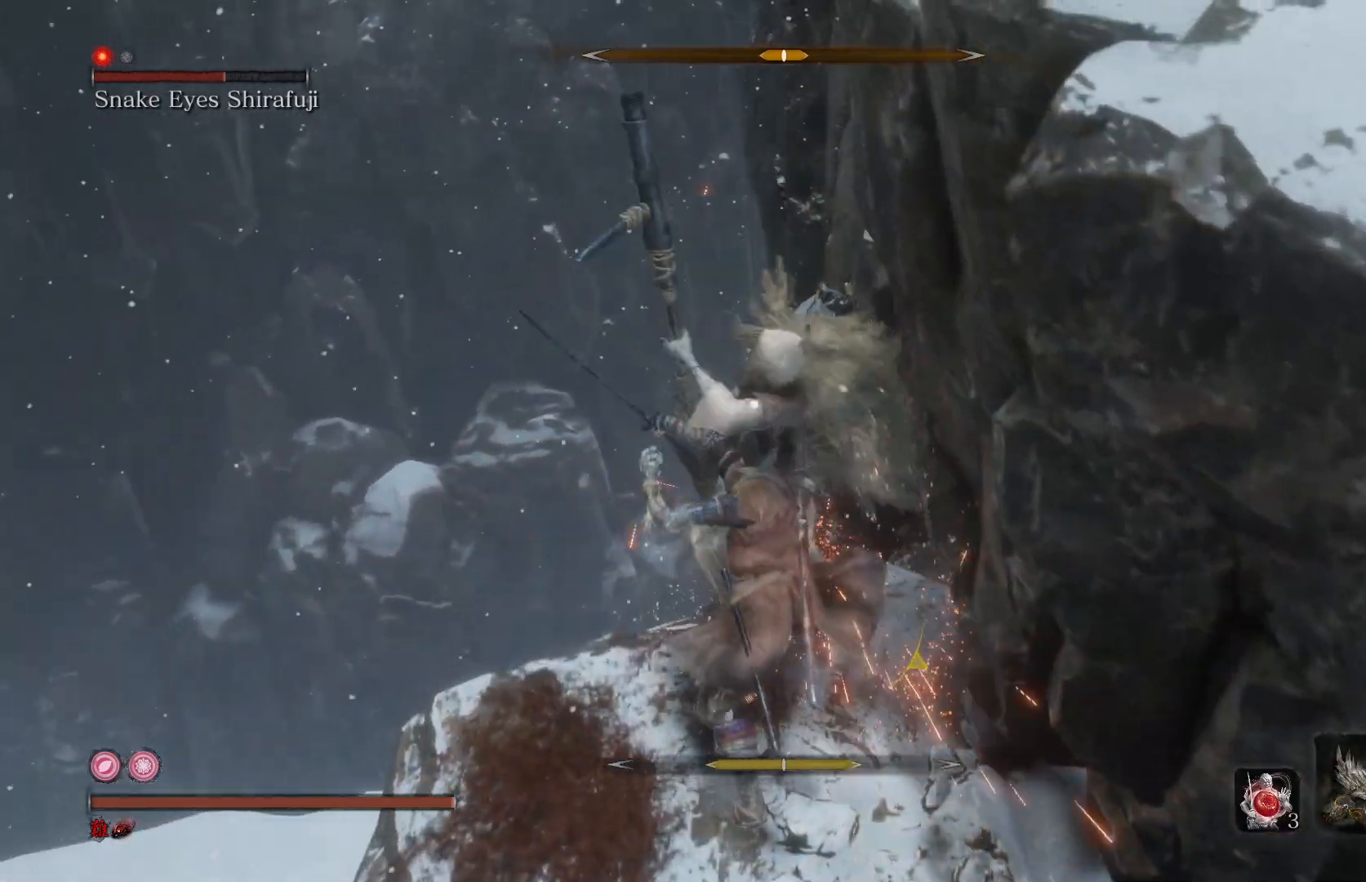
{"buttons": [], "left_stick": "down", "right_stick": "center", "events": [[67, "R1", "up"], [133, "left_stick", "down"]]}
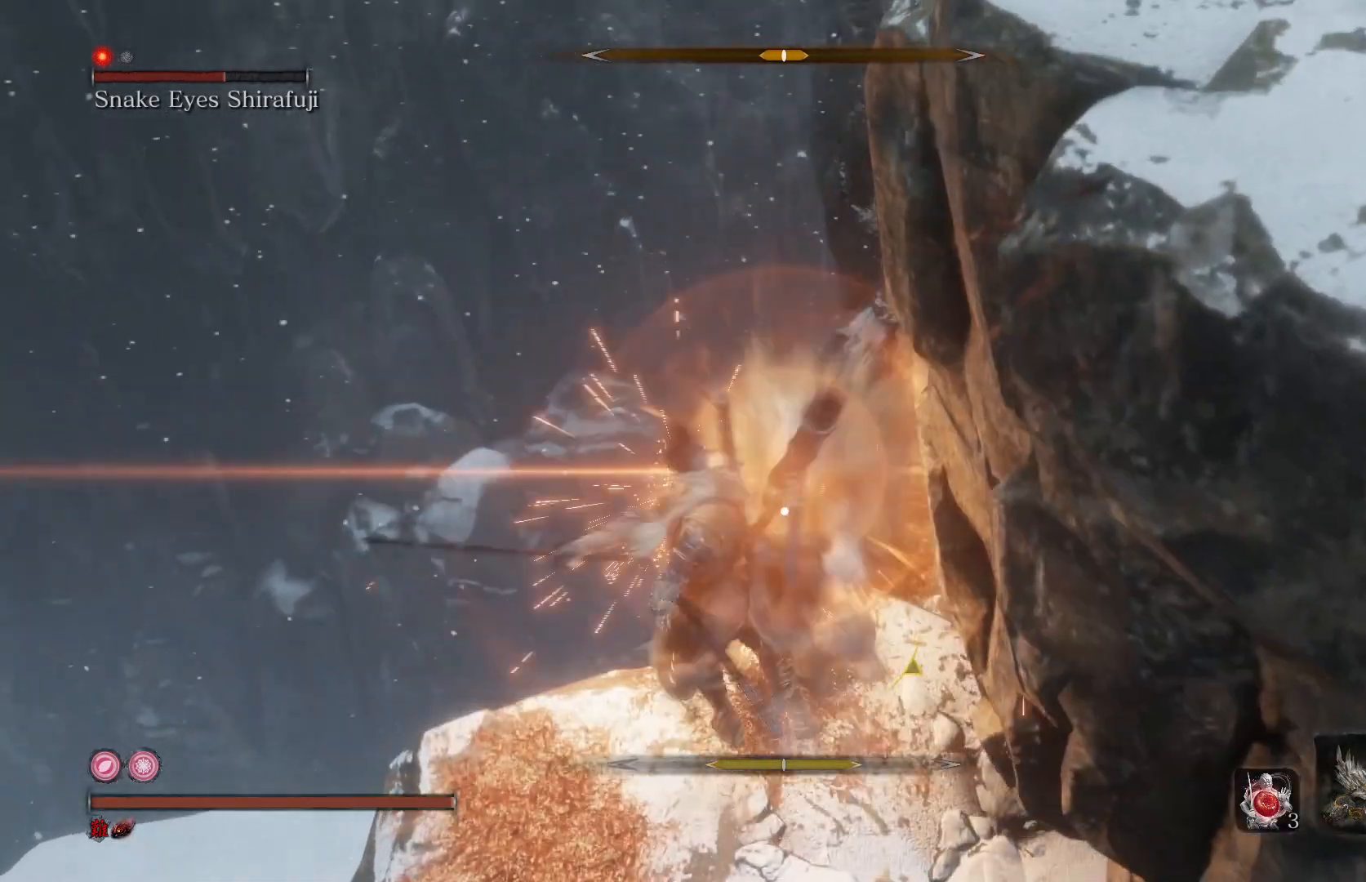
{"buttons": [], "left_stick": "down", "right_stick": "center", "events": []}
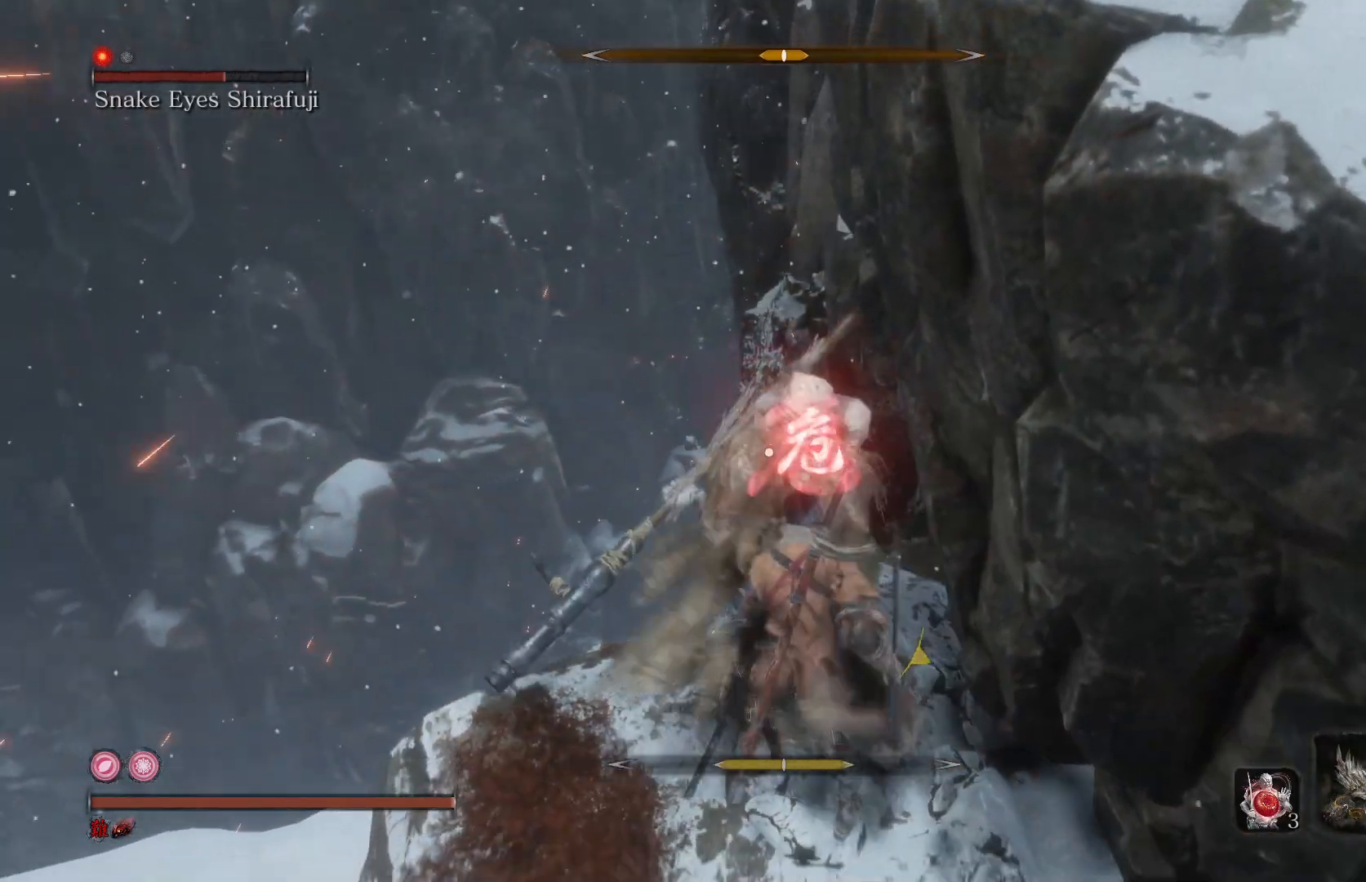
{"buttons": [], "left_stick": "center", "right_stick": "center", "events": [[100, "left_stick", "center"]]}
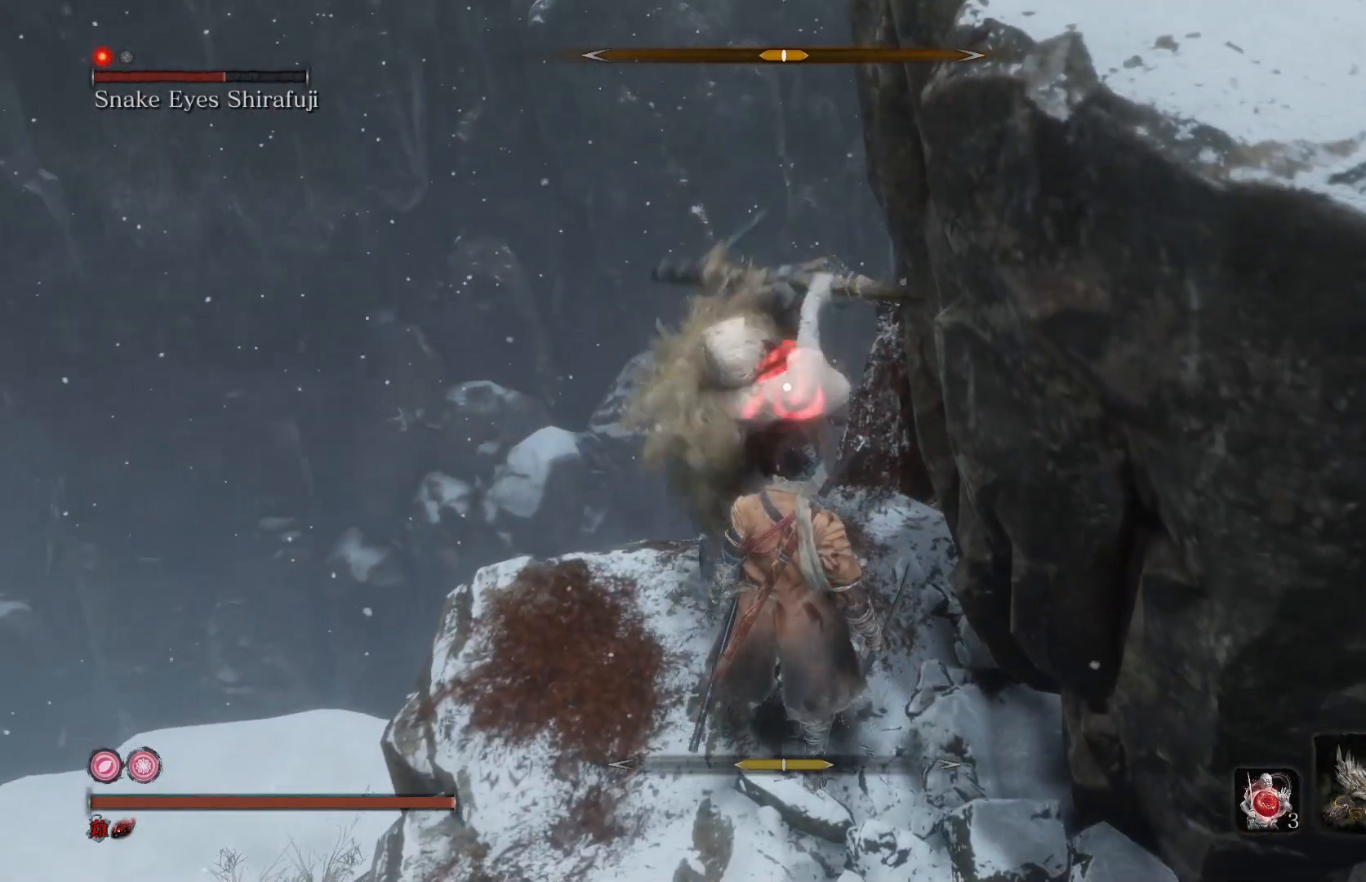
{"buttons": [], "left_stick": "center", "right_stick": "center", "events": []}
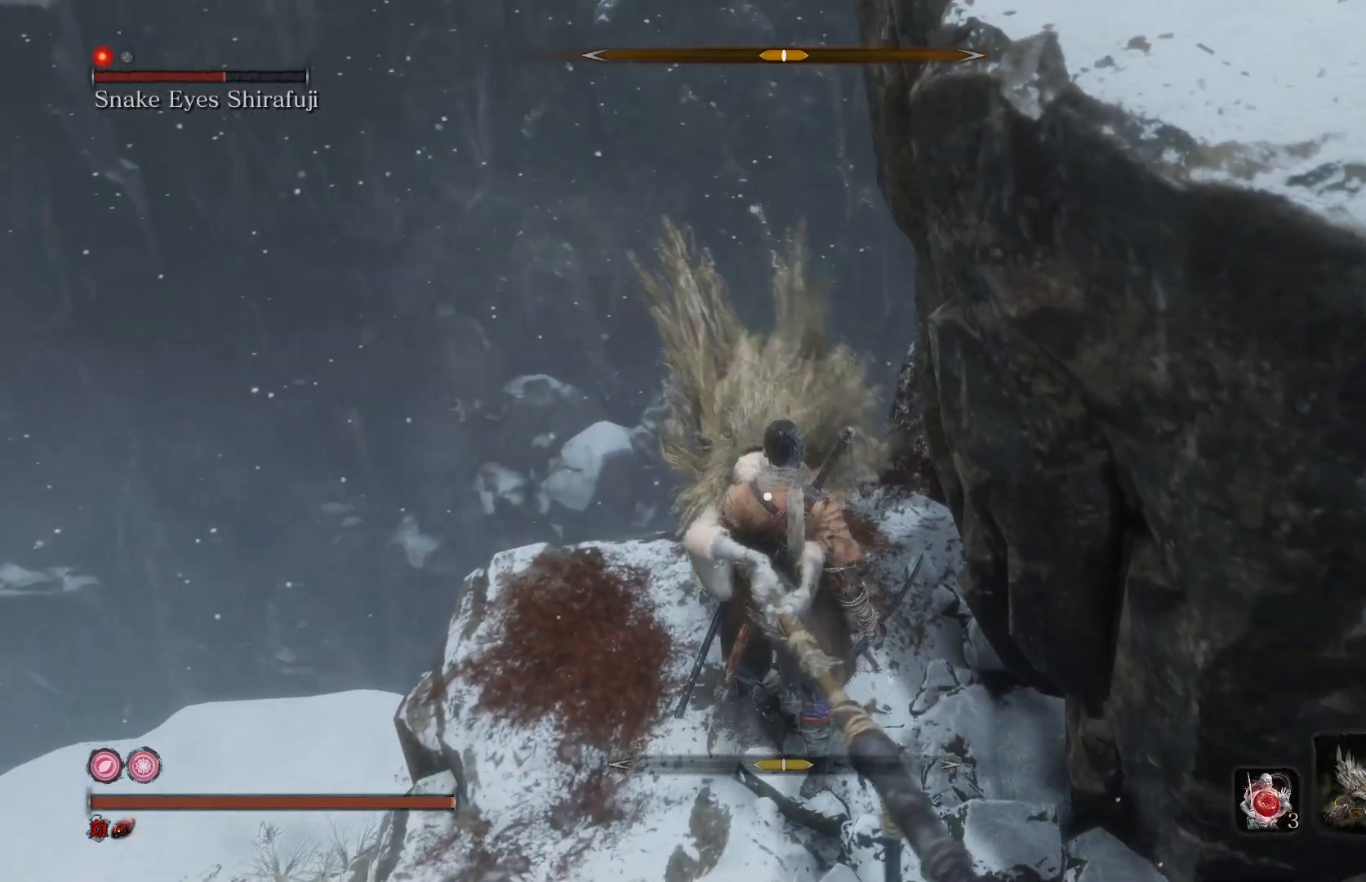
{"buttons": [], "left_stick": "center", "right_stick": "center", "events": [[33, "L1", "down"], [233, "L1", "up"], [400, "R1", "down"], [500, "R1", "up"]]}
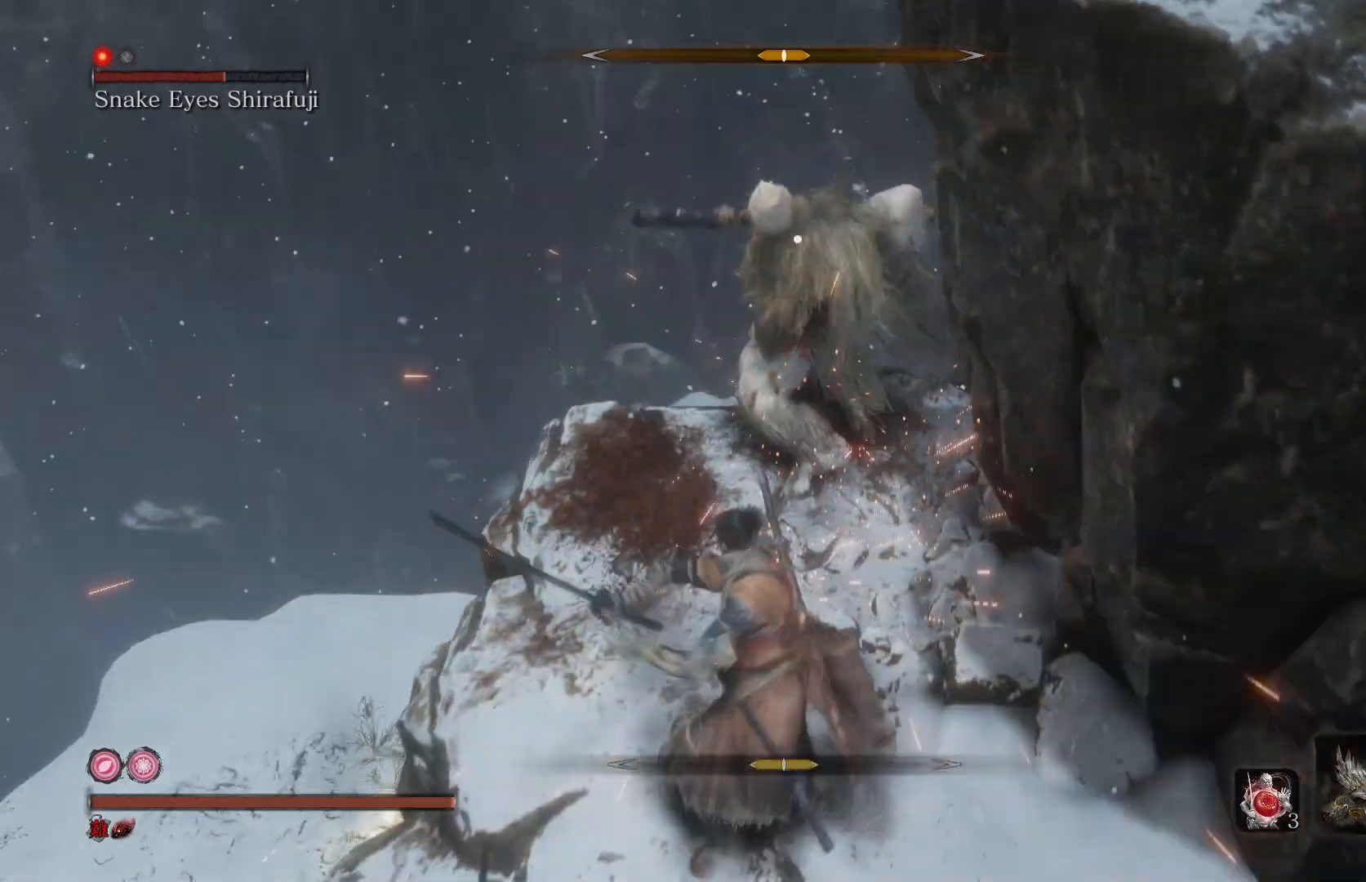
{"buttons": ["R1"], "left_stick": "center", "right_stick": "center", "events": [[400, "R1", "down"]]}
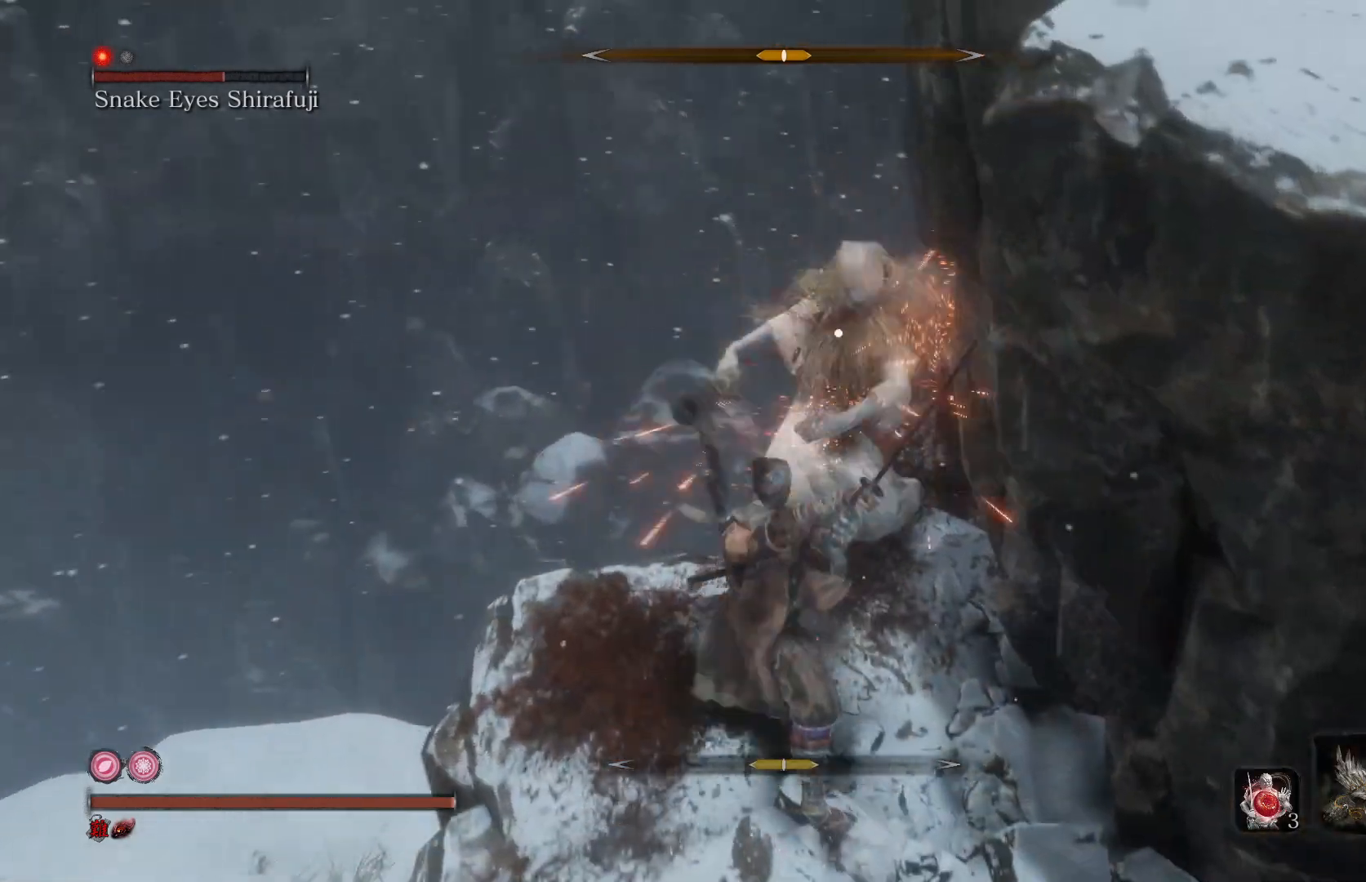
{"buttons": ["R1"], "left_stick": "center", "right_stick": "center", "events": [[33, "R1", "up"], [500, "R1", "down"]]}
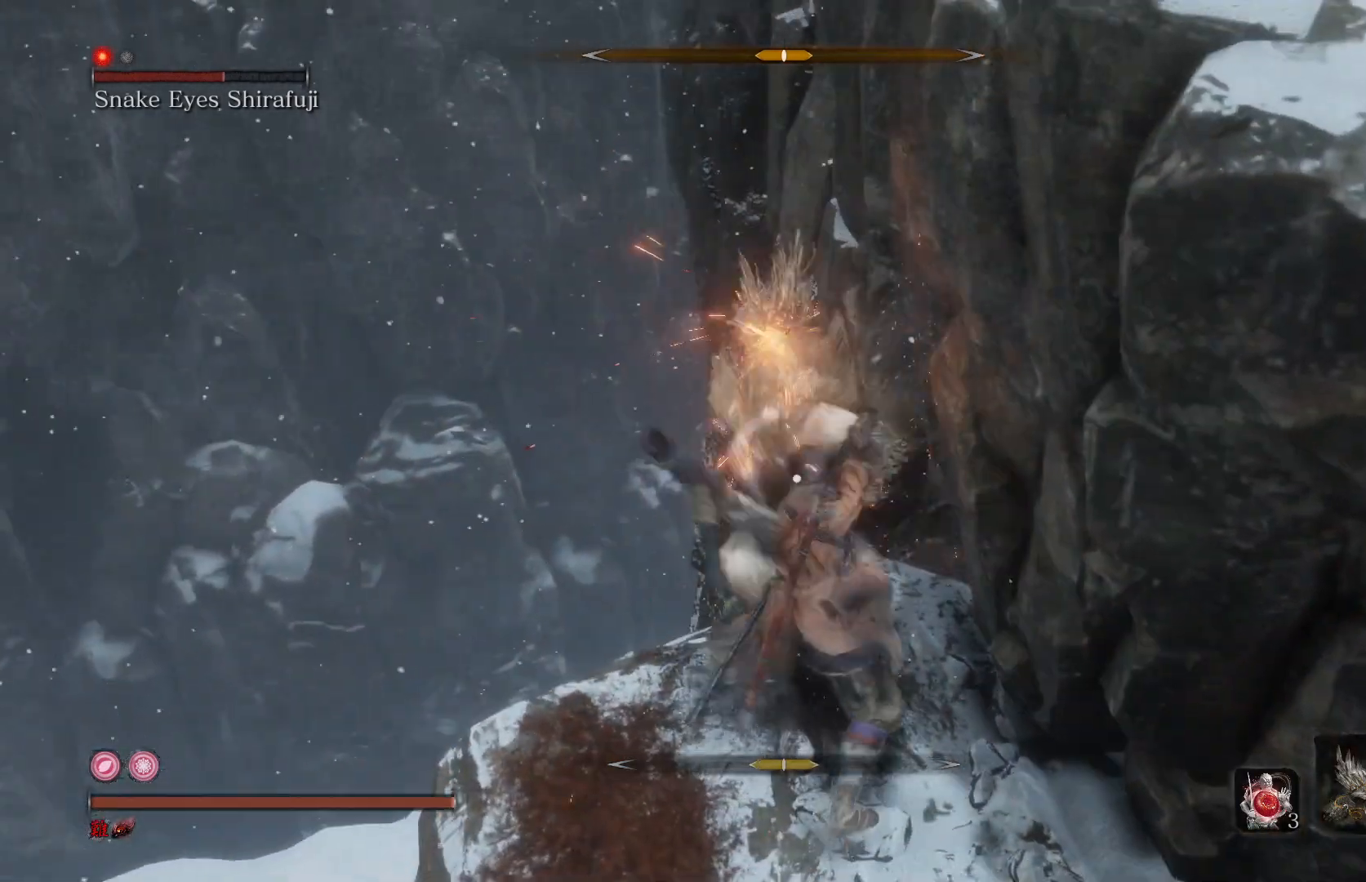
{"buttons": [], "left_stick": "down", "right_stick": "center", "events": [[133, "R1", "up"], [233, "left_stick", "down"]]}
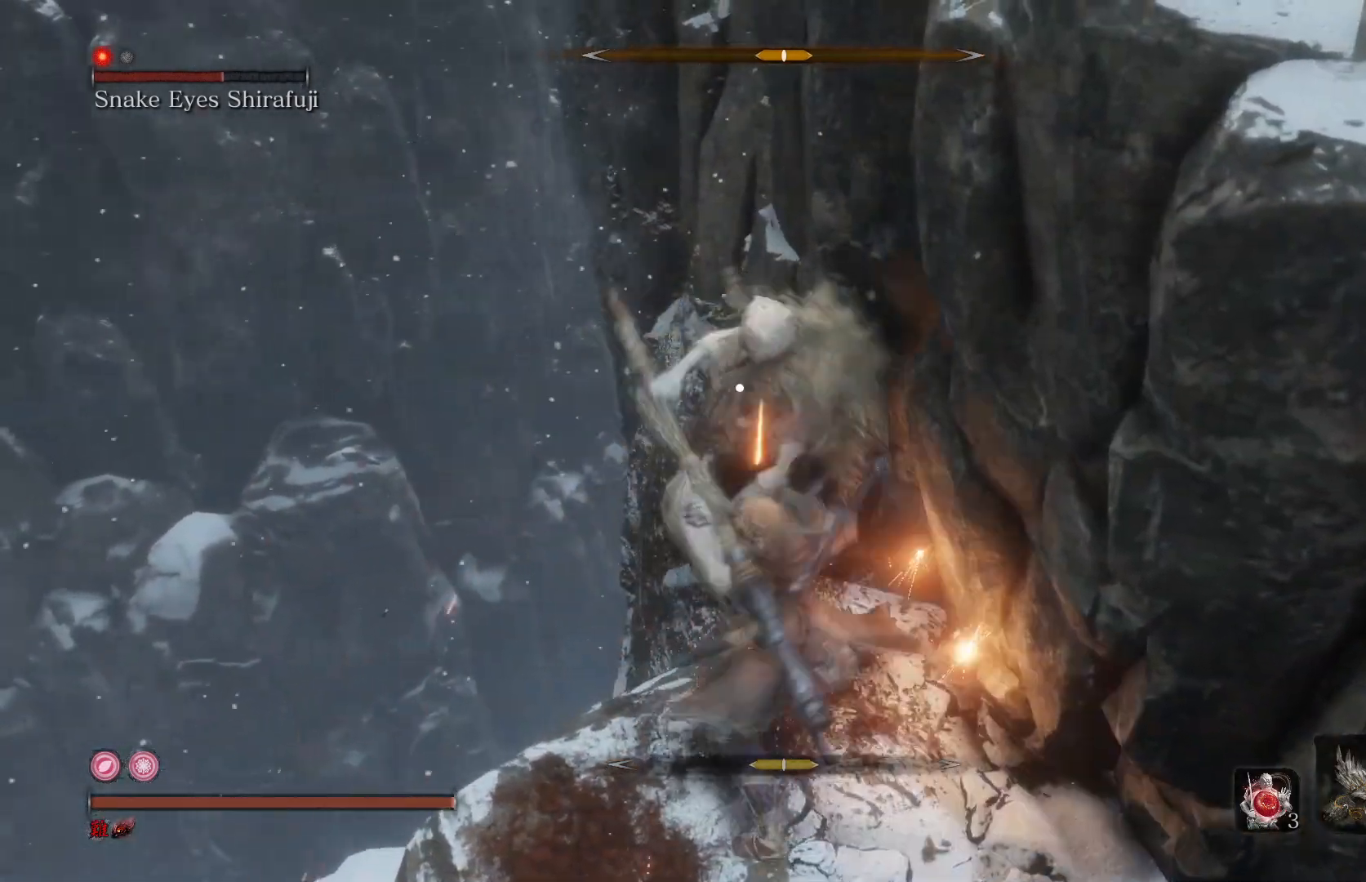
{"buttons": [], "left_stick": "down", "right_stick": "center", "events": []}
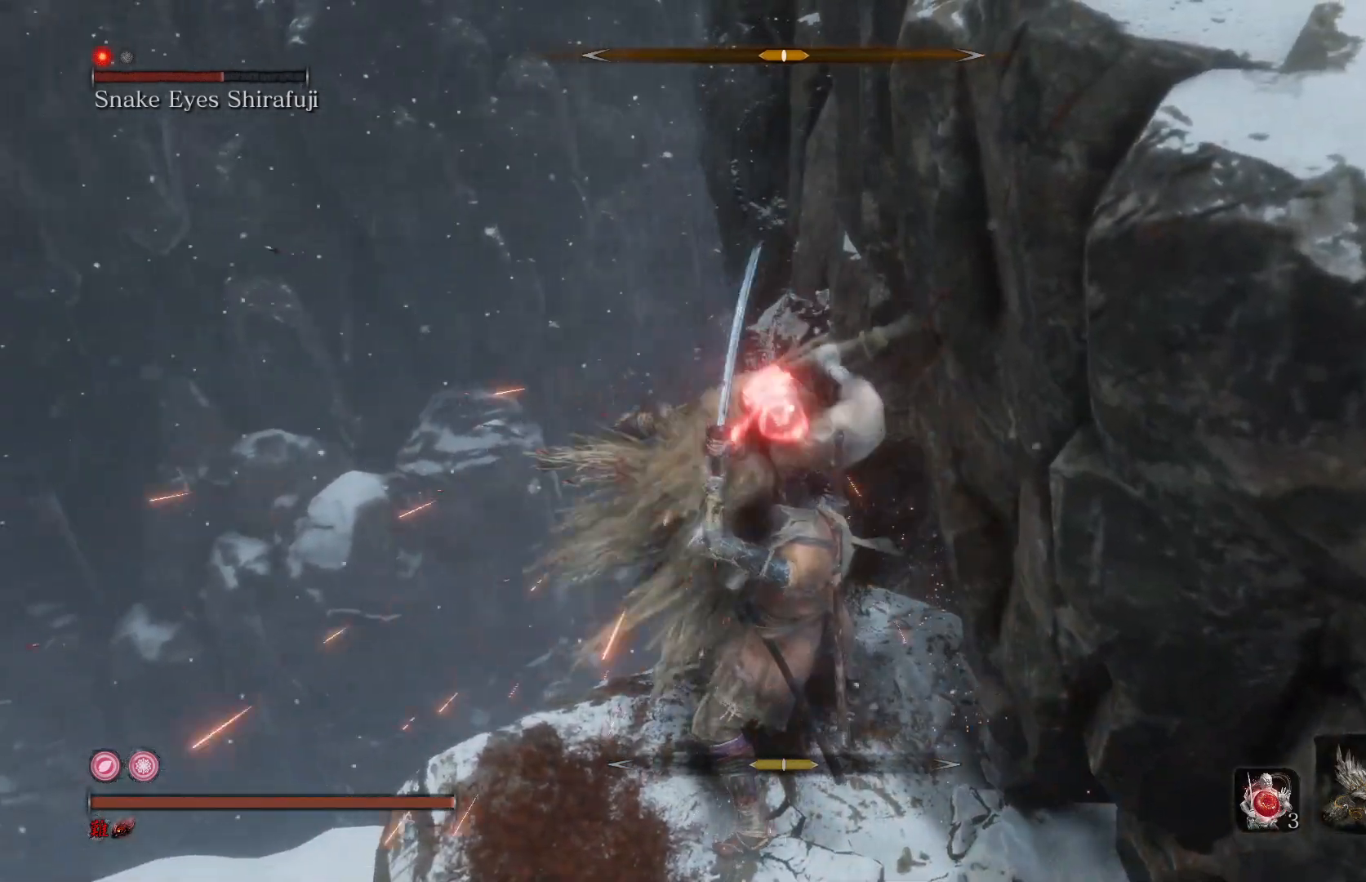
{"buttons": [], "left_stick": "center", "right_stick": "center", "events": [[367, "left_stick", "center"]]}
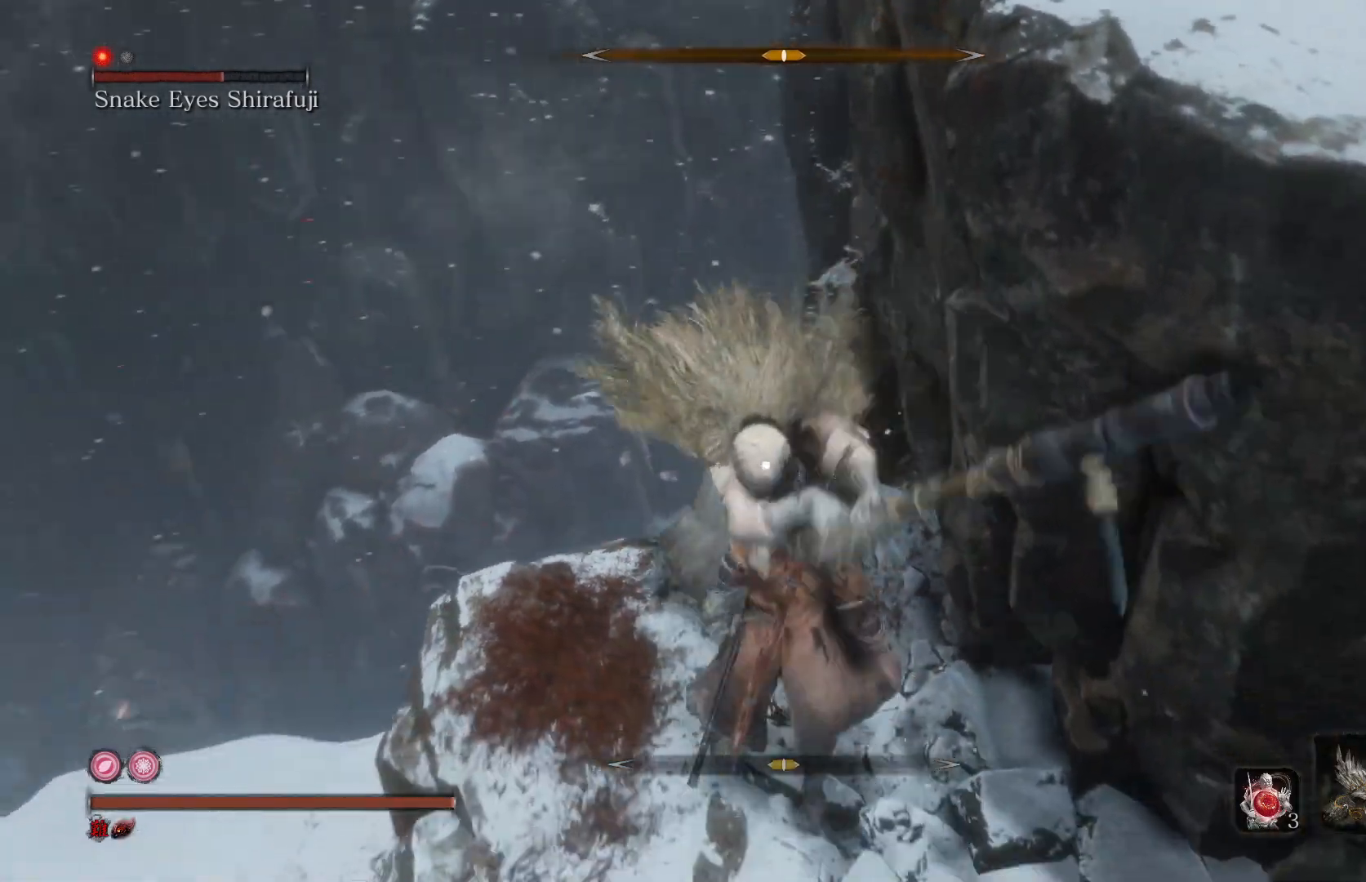
{"buttons": [], "left_stick": "center", "right_stick": "center", "events": [[200, "L1", "down"], [433, "L1", "up"]]}